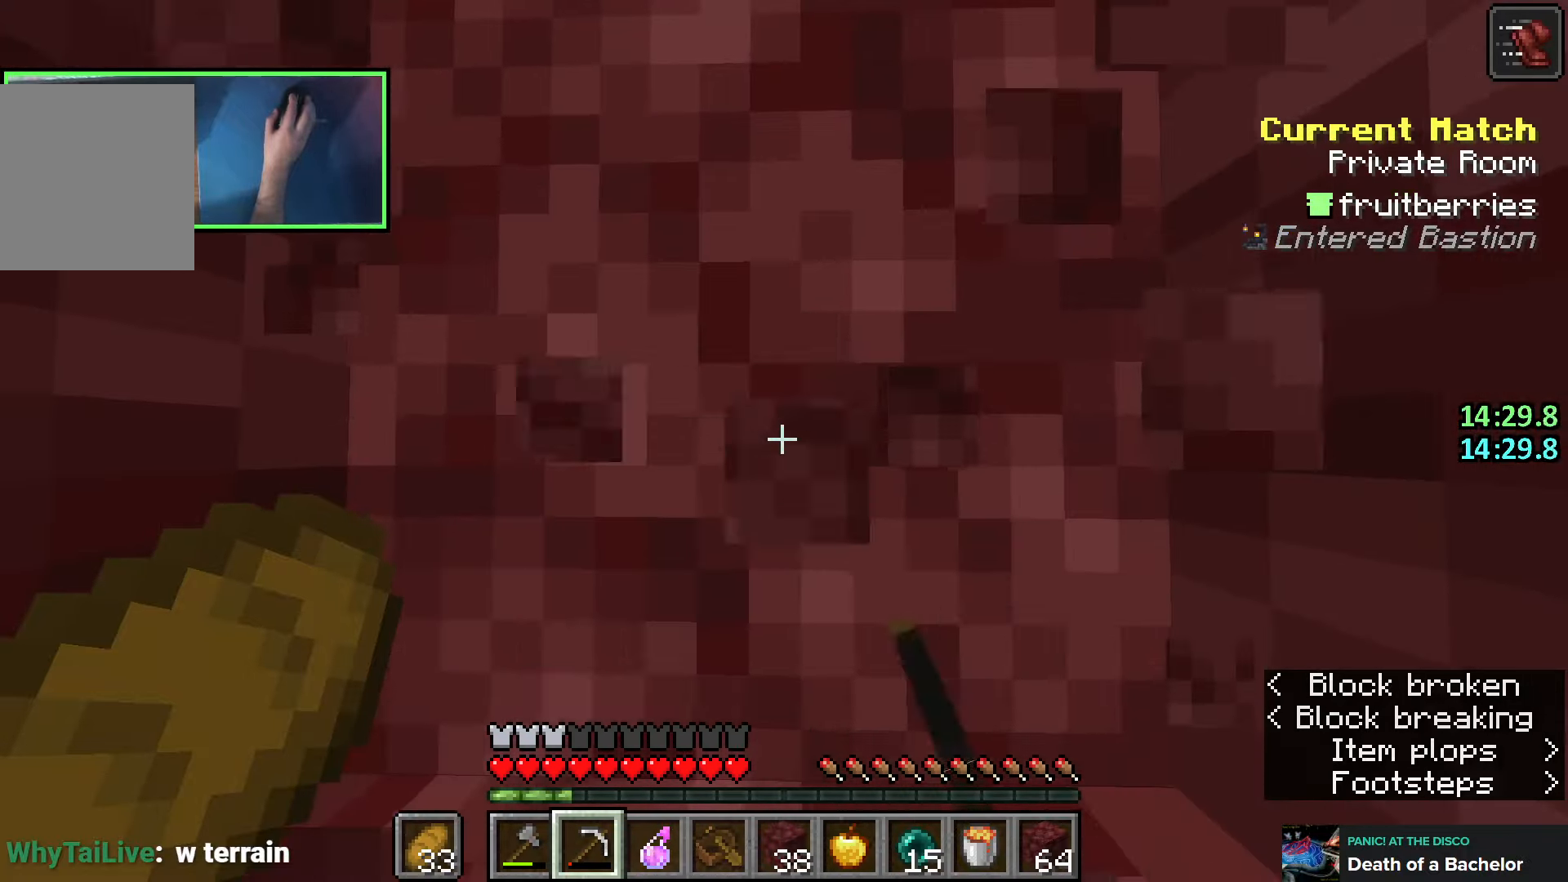
Gameplay with keyboard; each line is a JSON object with the keys held at the frame after it. "events" lists presses ("down") and releases ("up") of "a", "ctrl", "d", "e", "q", "s", "shift", "space" and "w" between this image and that frame as [ms after this image, input, new state], when the widget could be followed in between. No other keys are recorded. Mouse input is not recorded.
{"keys": ["w"], "events": []}
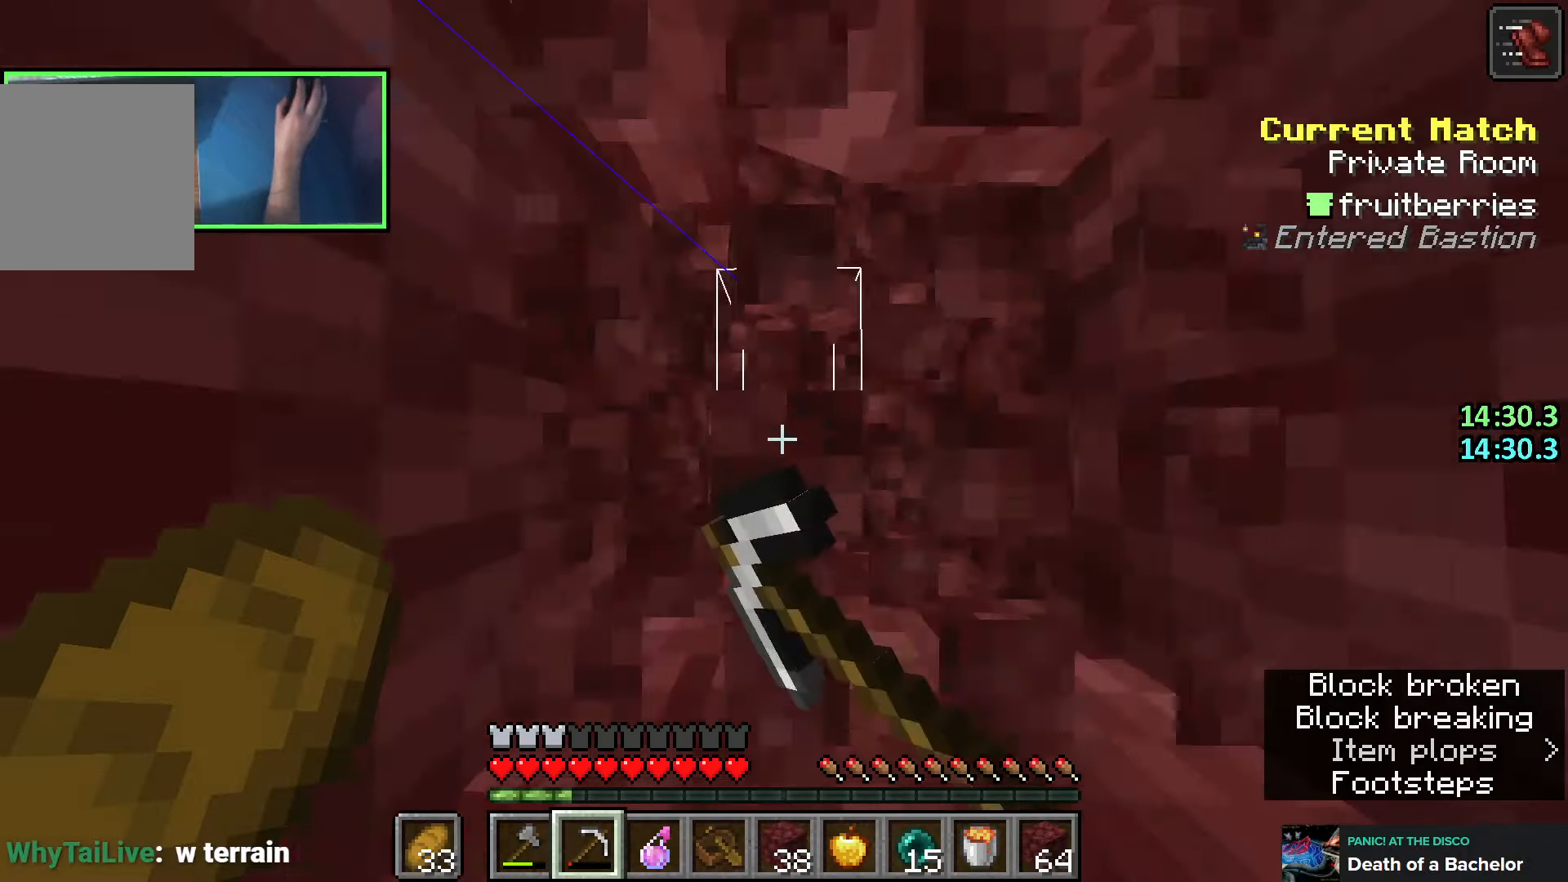
{"keys": ["w"], "events": []}
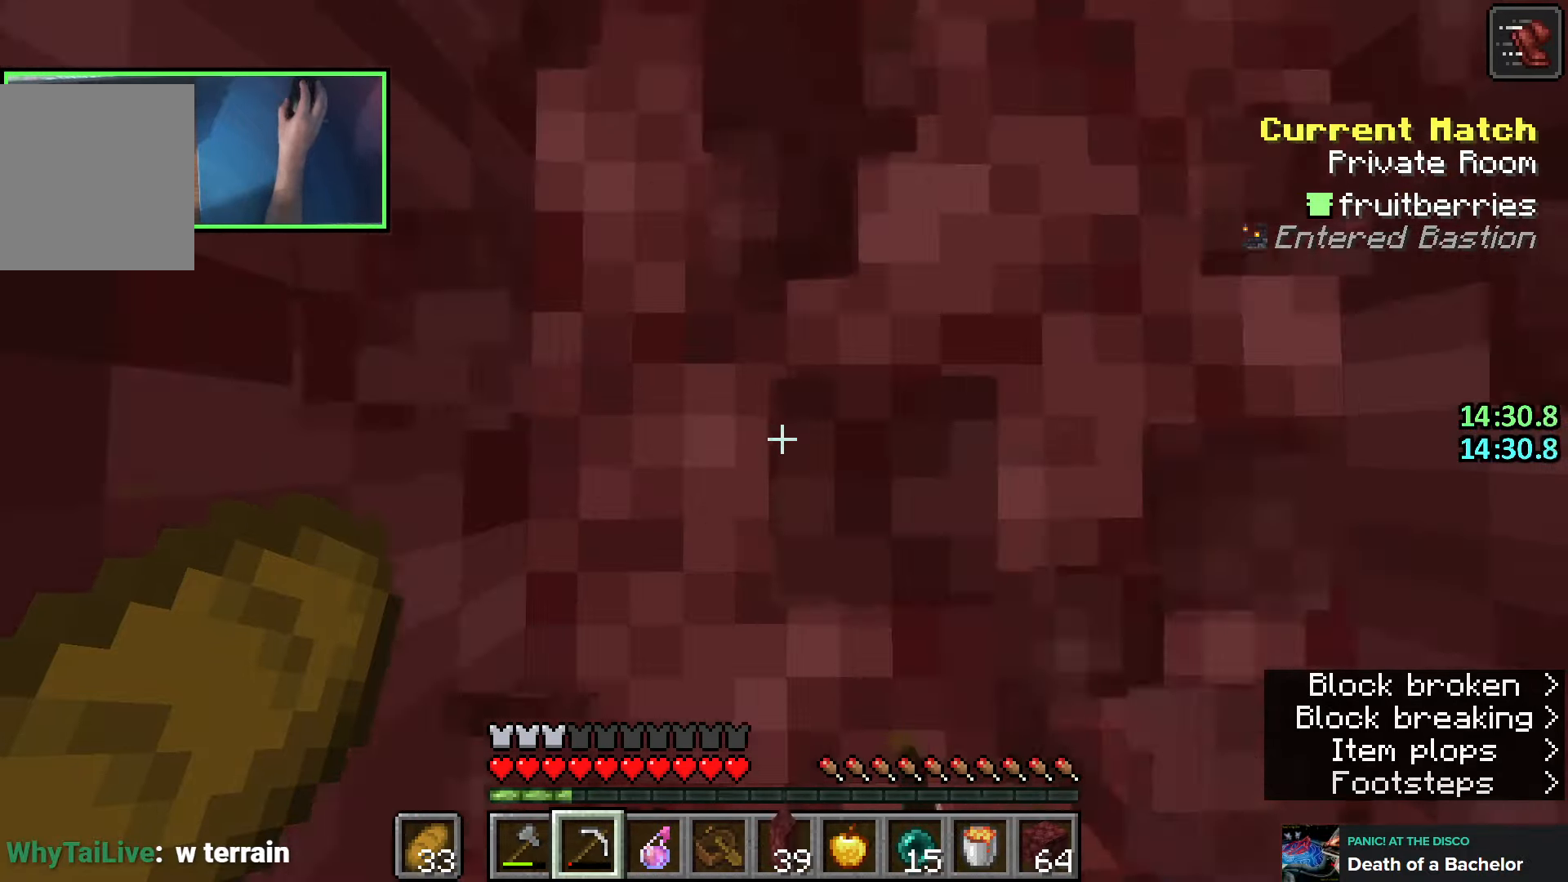
{"keys": ["w"], "events": []}
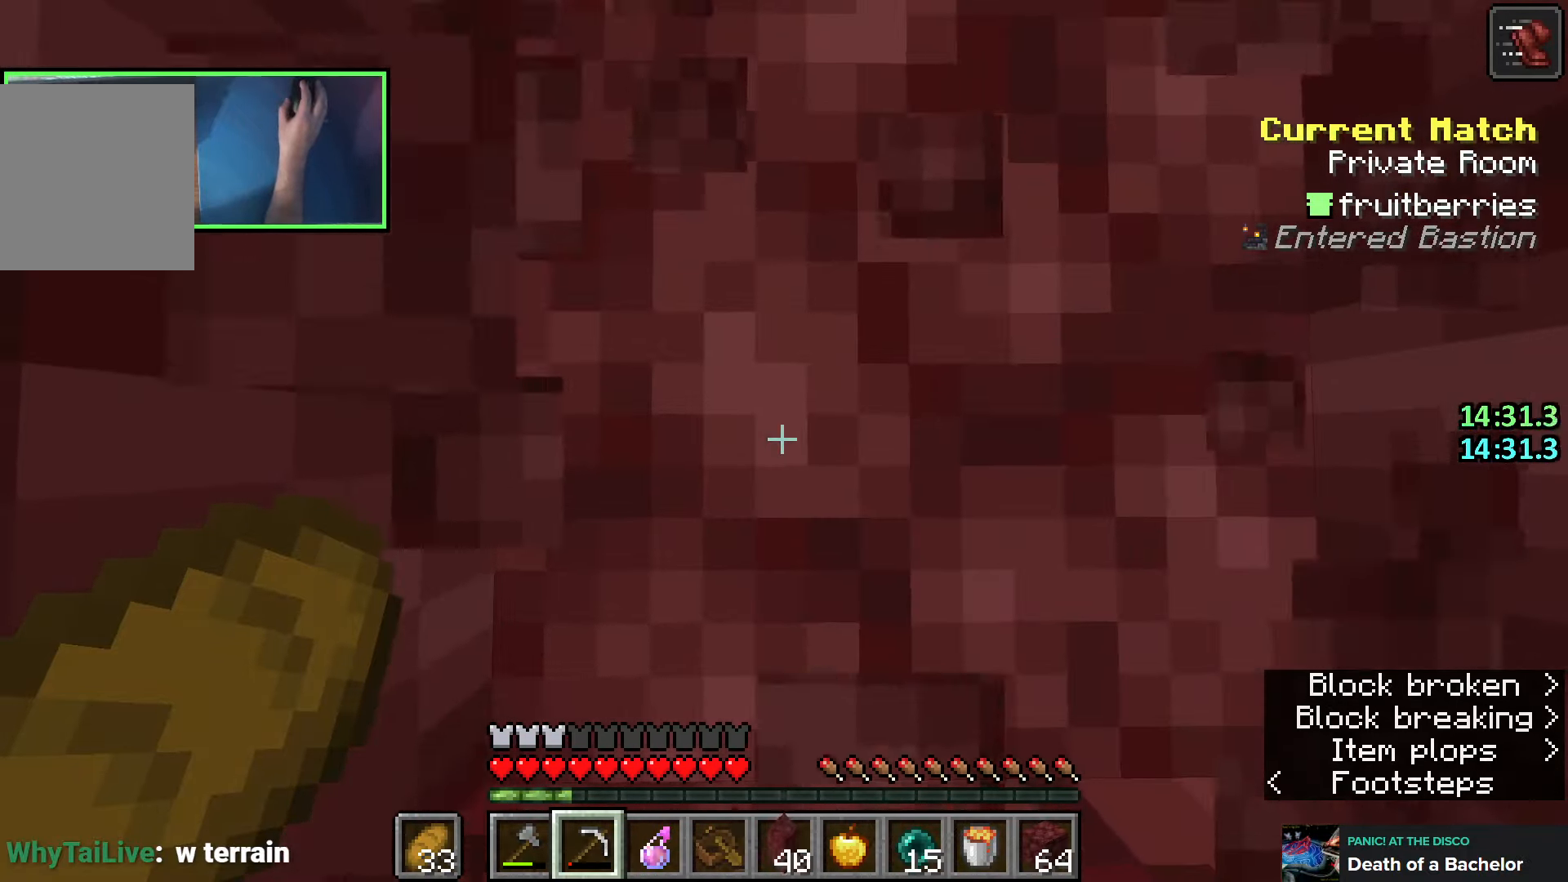
{"keys": ["w"], "events": []}
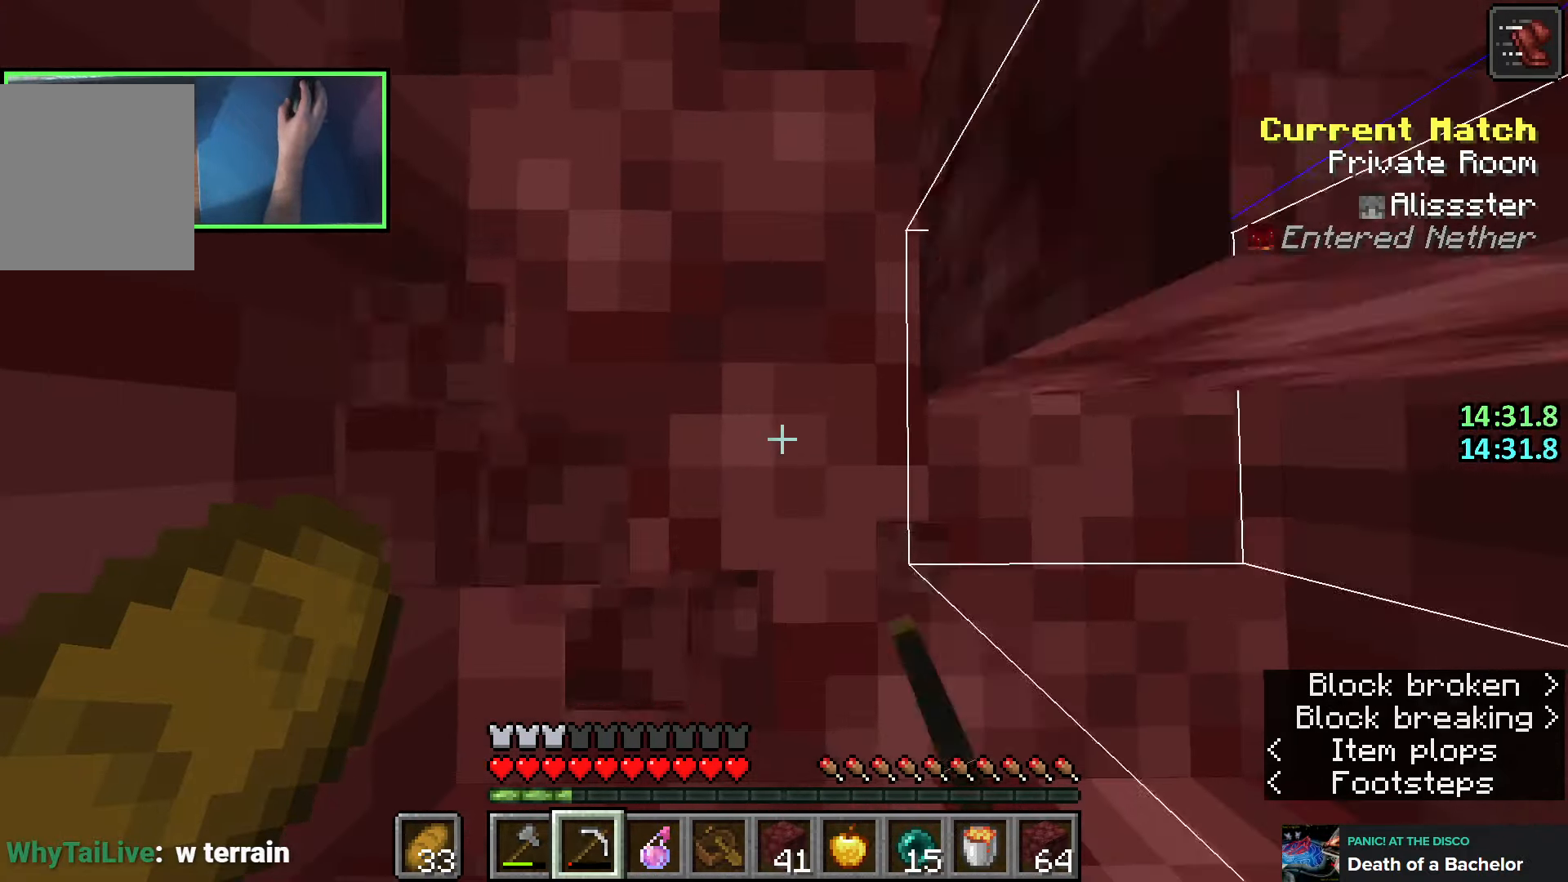
{"keys": ["w"], "events": []}
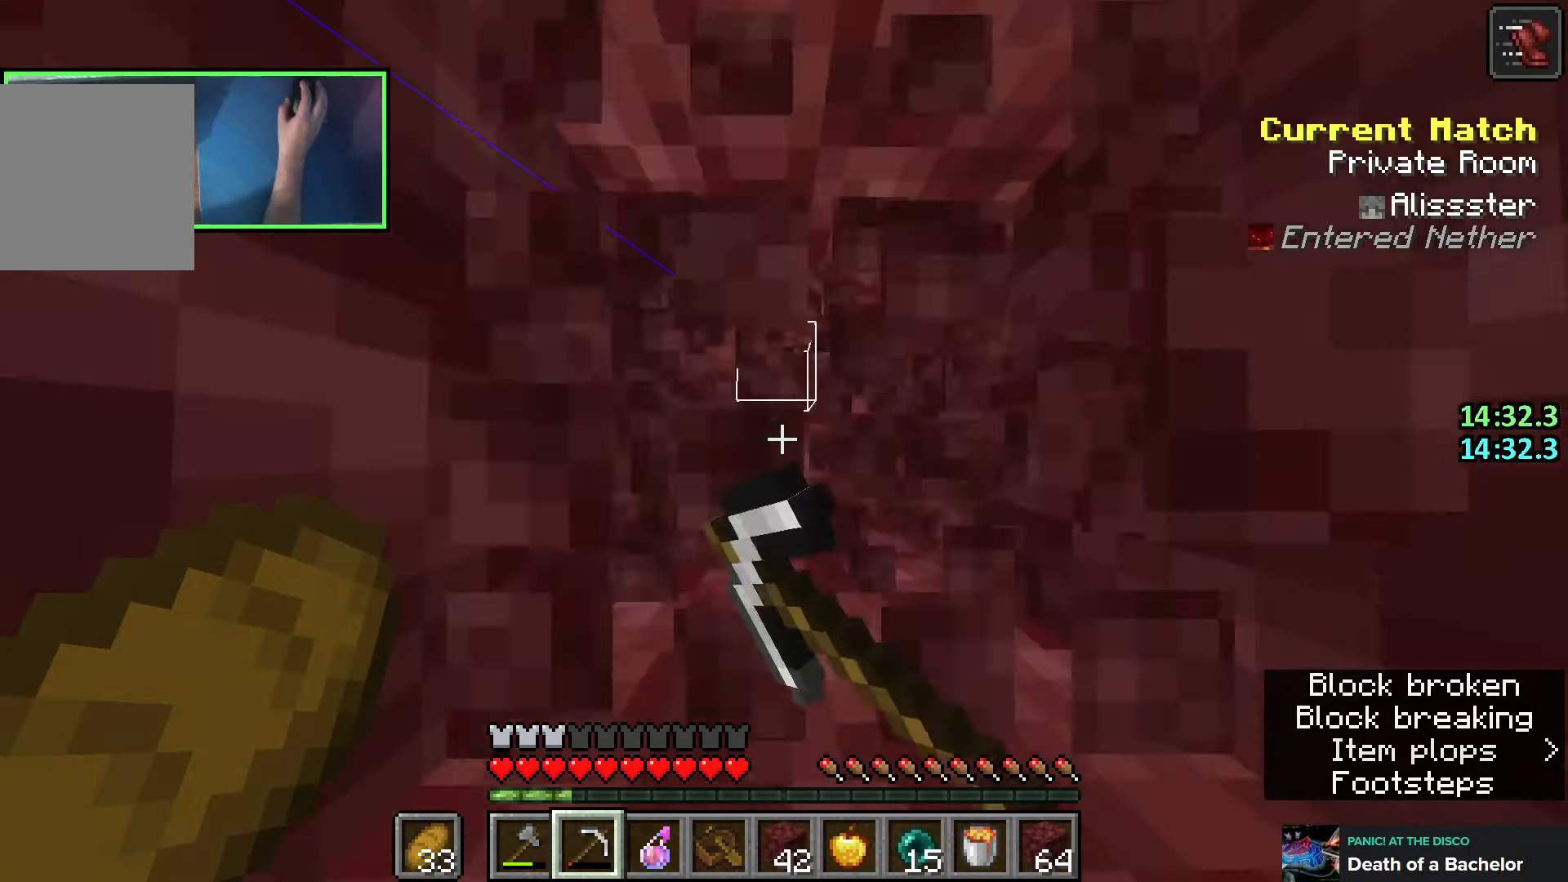
{"keys": ["w"], "events": [[233, "q", "down"], [383, "q", "up"]]}
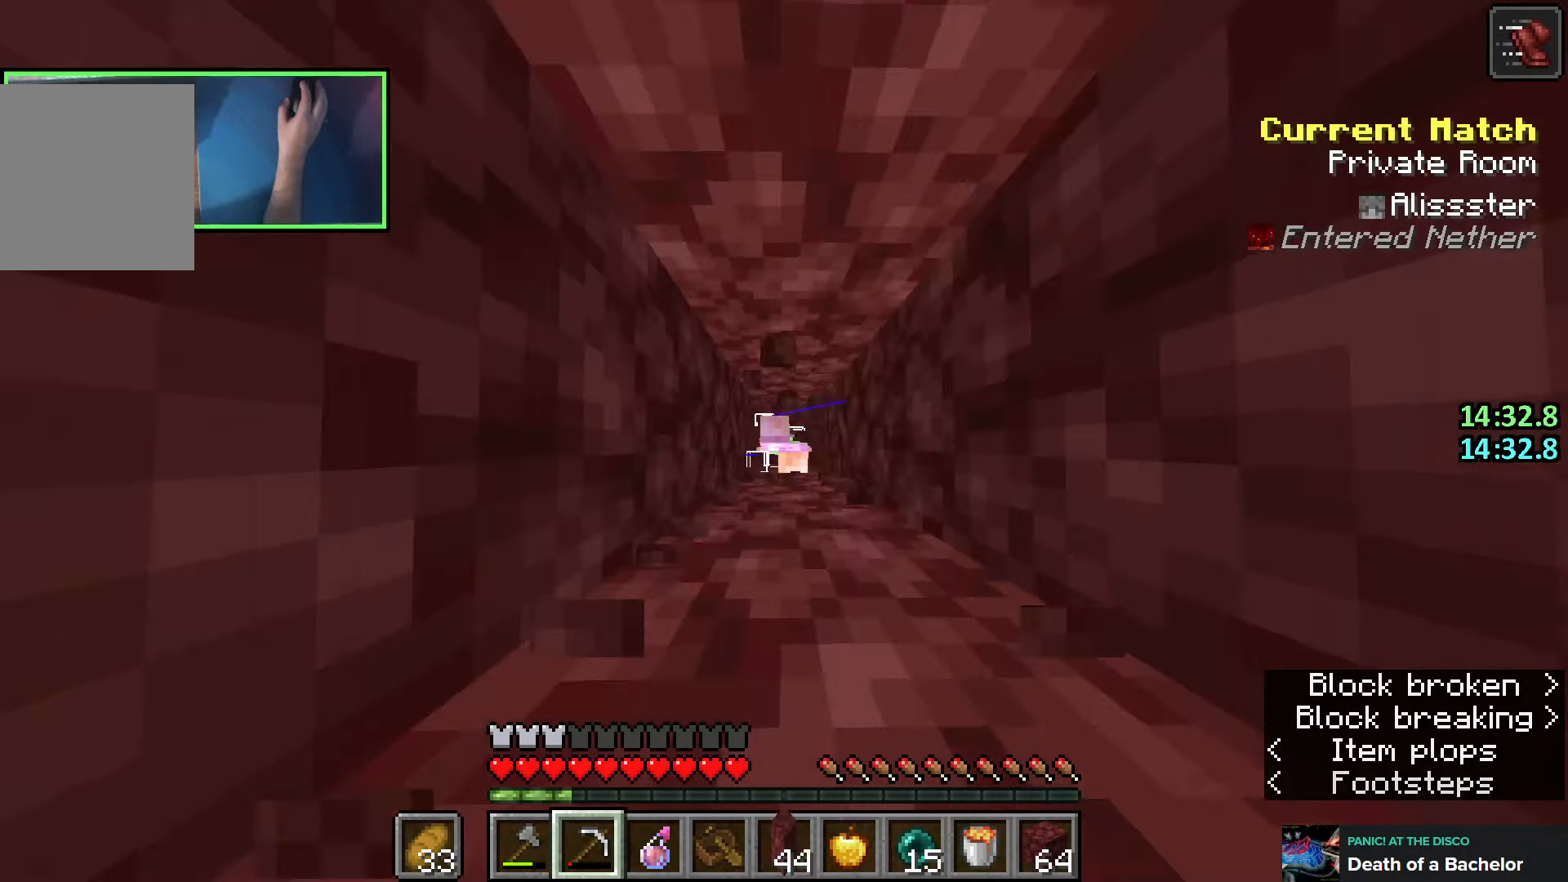
{"keys": ["w"], "events": []}
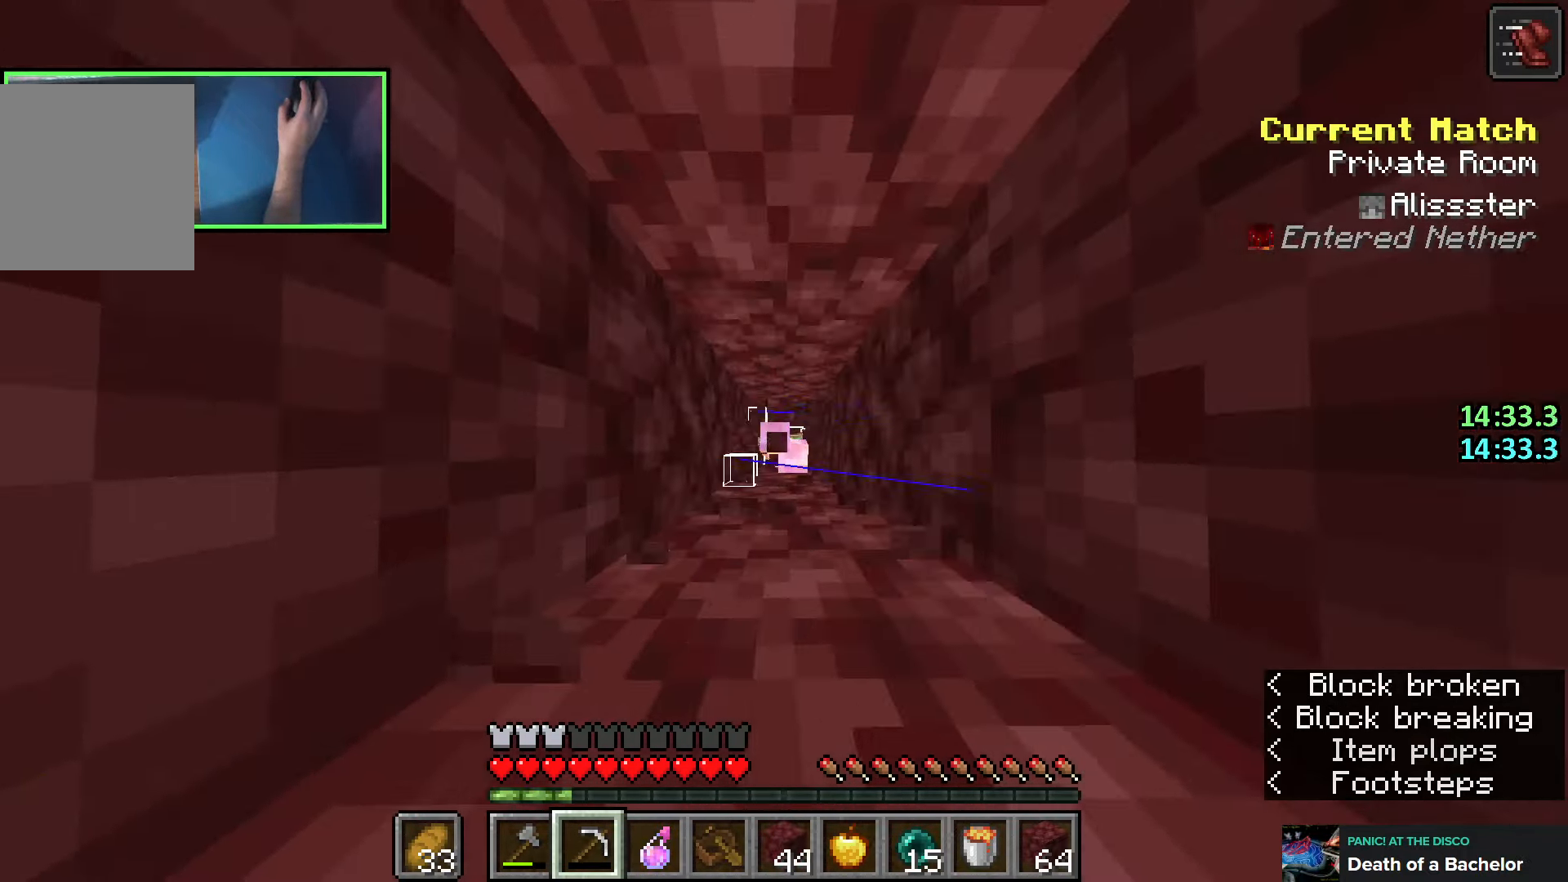
{"keys": ["w"], "events": [[16, "q", "down"], [116, "q", "up"], [200, "q", "down"], [333, "q", "up"]]}
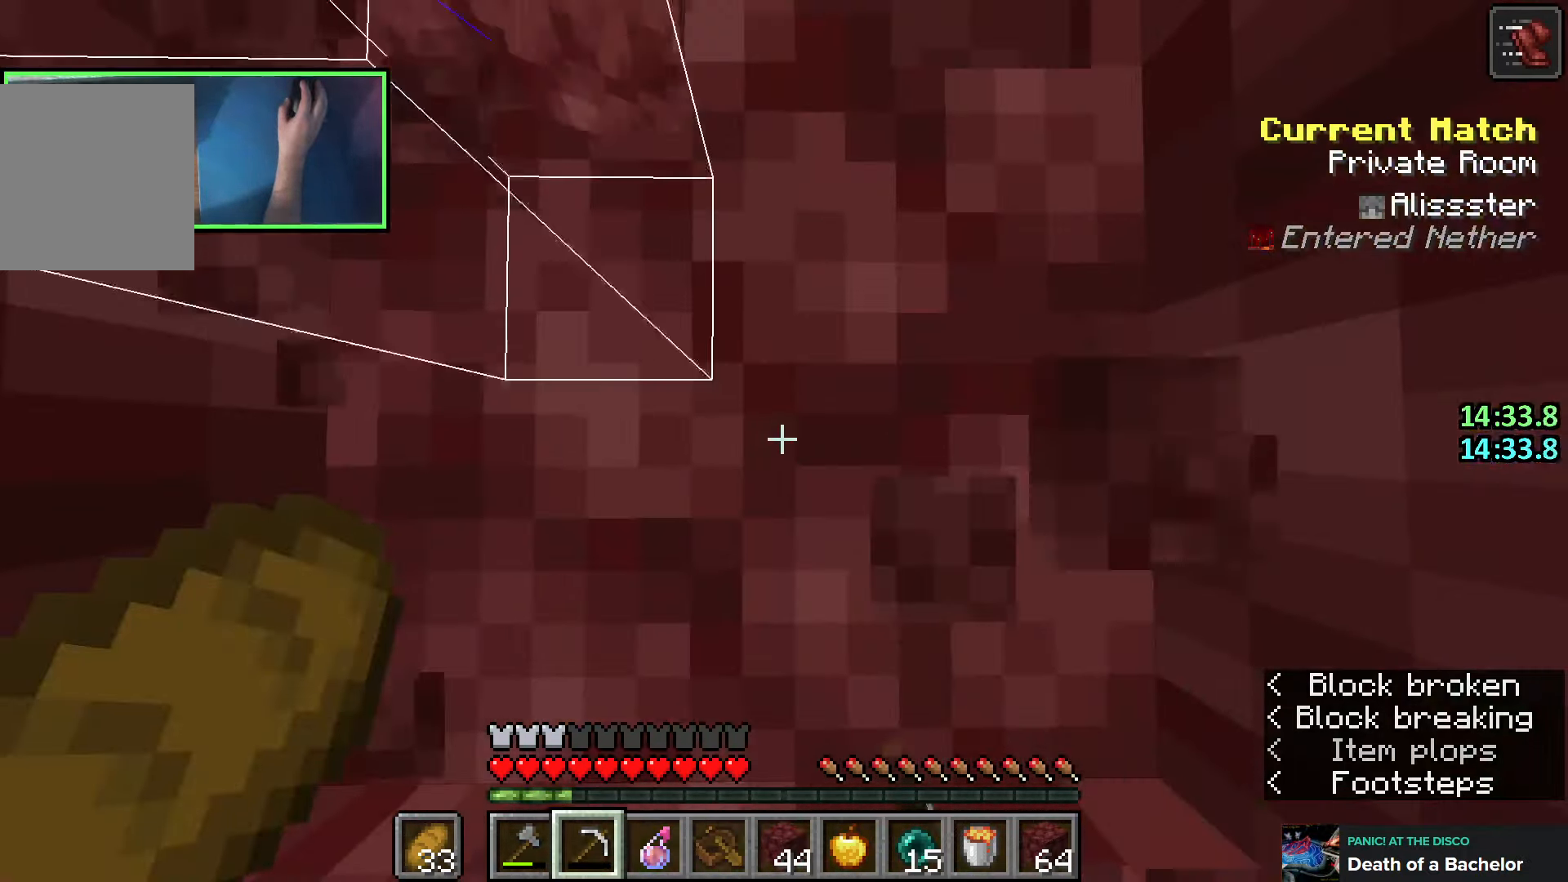
{"keys": ["w"], "events": []}
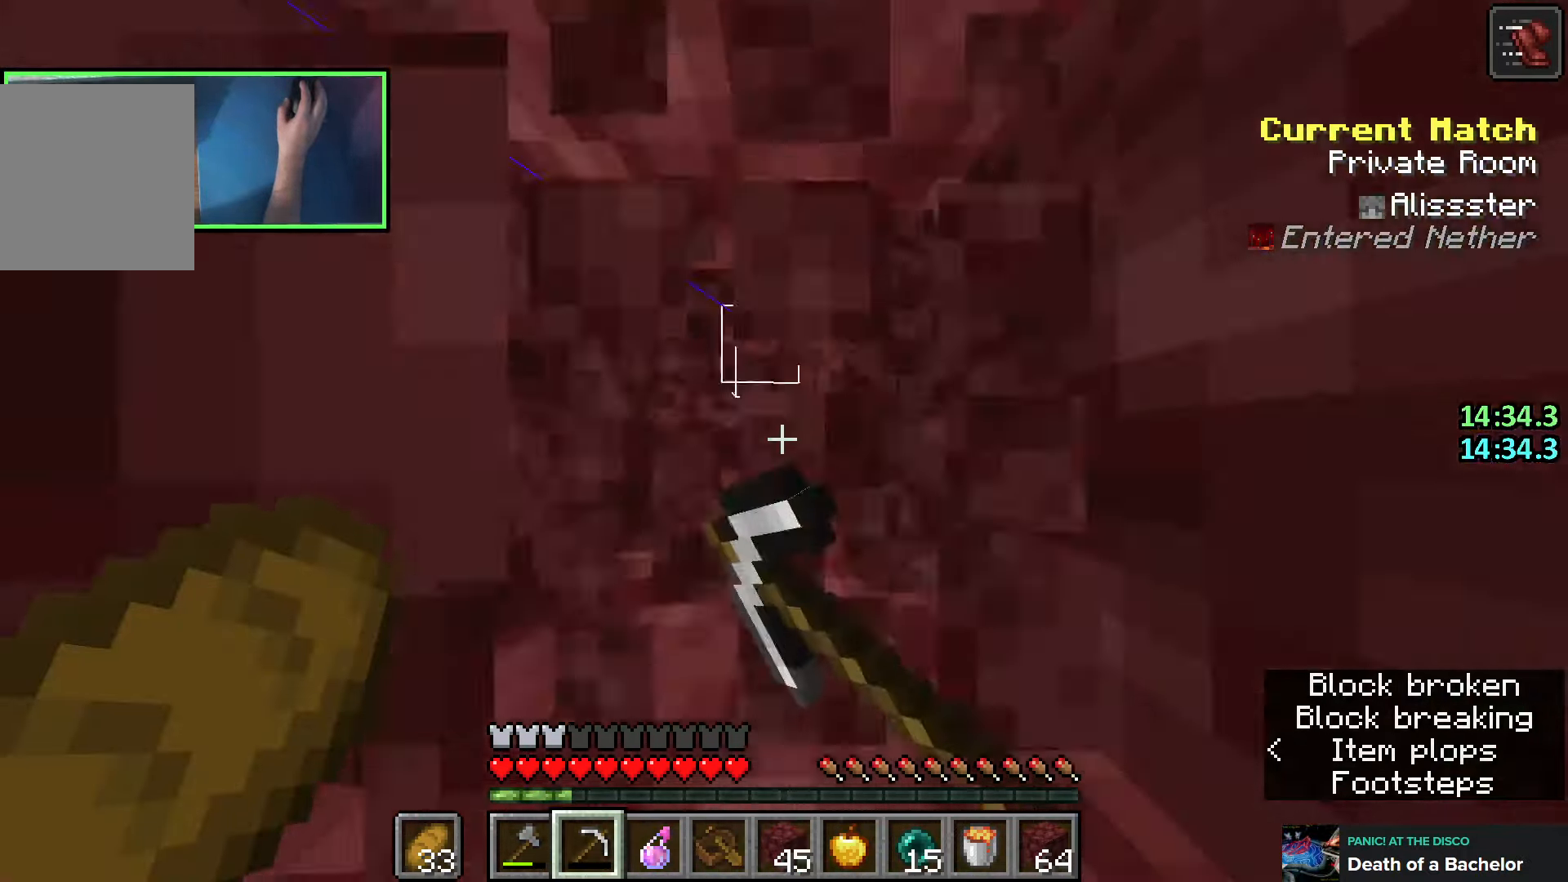
{"keys": [], "events": [[250, "w", "up"]]}
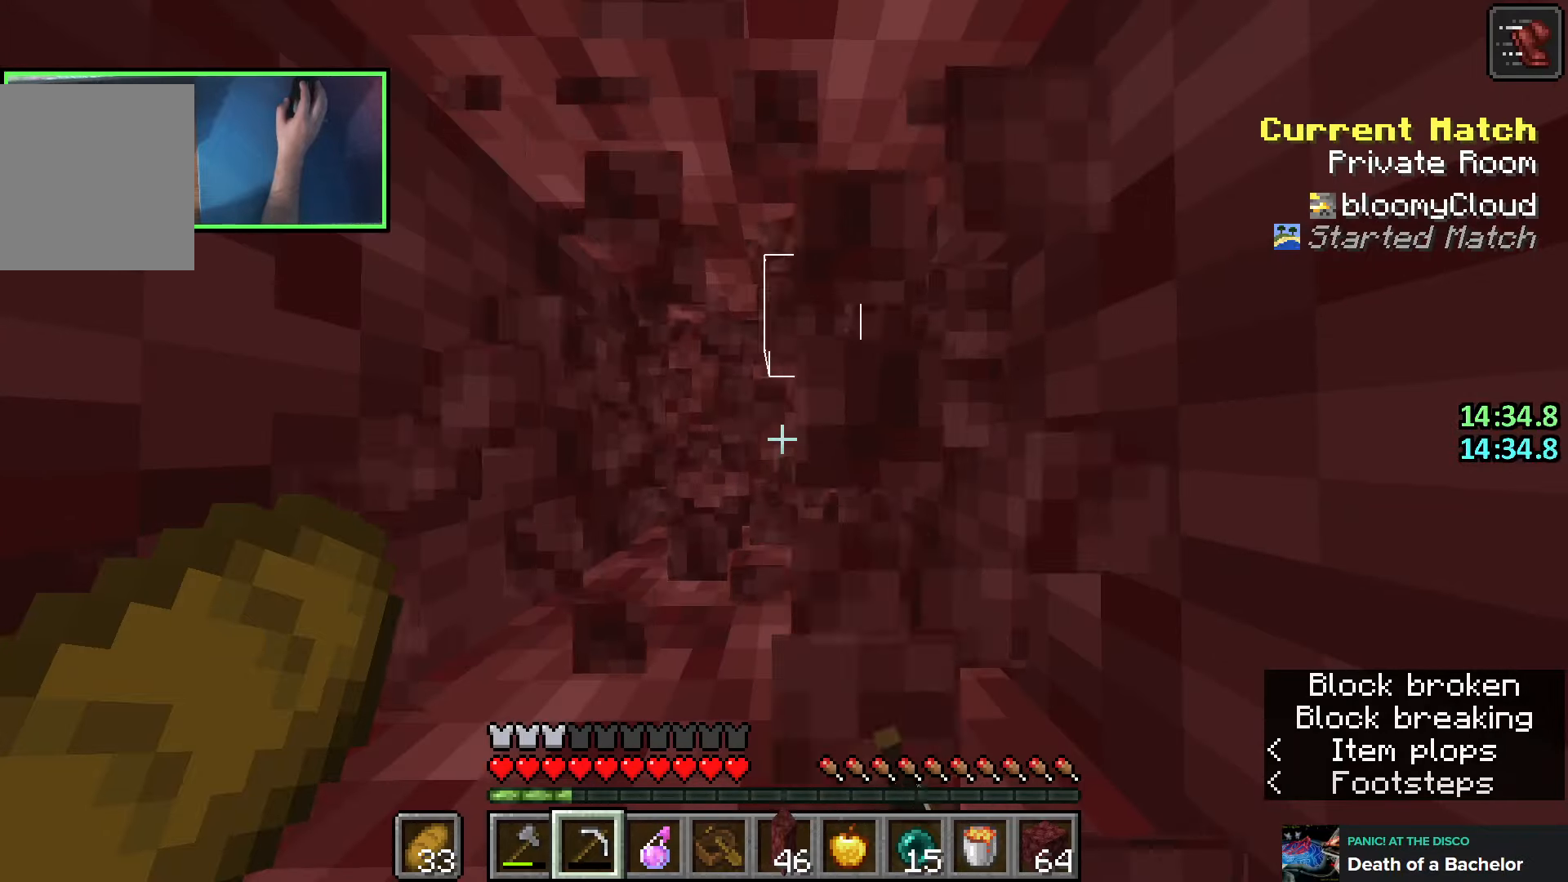
{"keys": [], "events": [[250, "w", "down"], [350, "w", "up"]]}
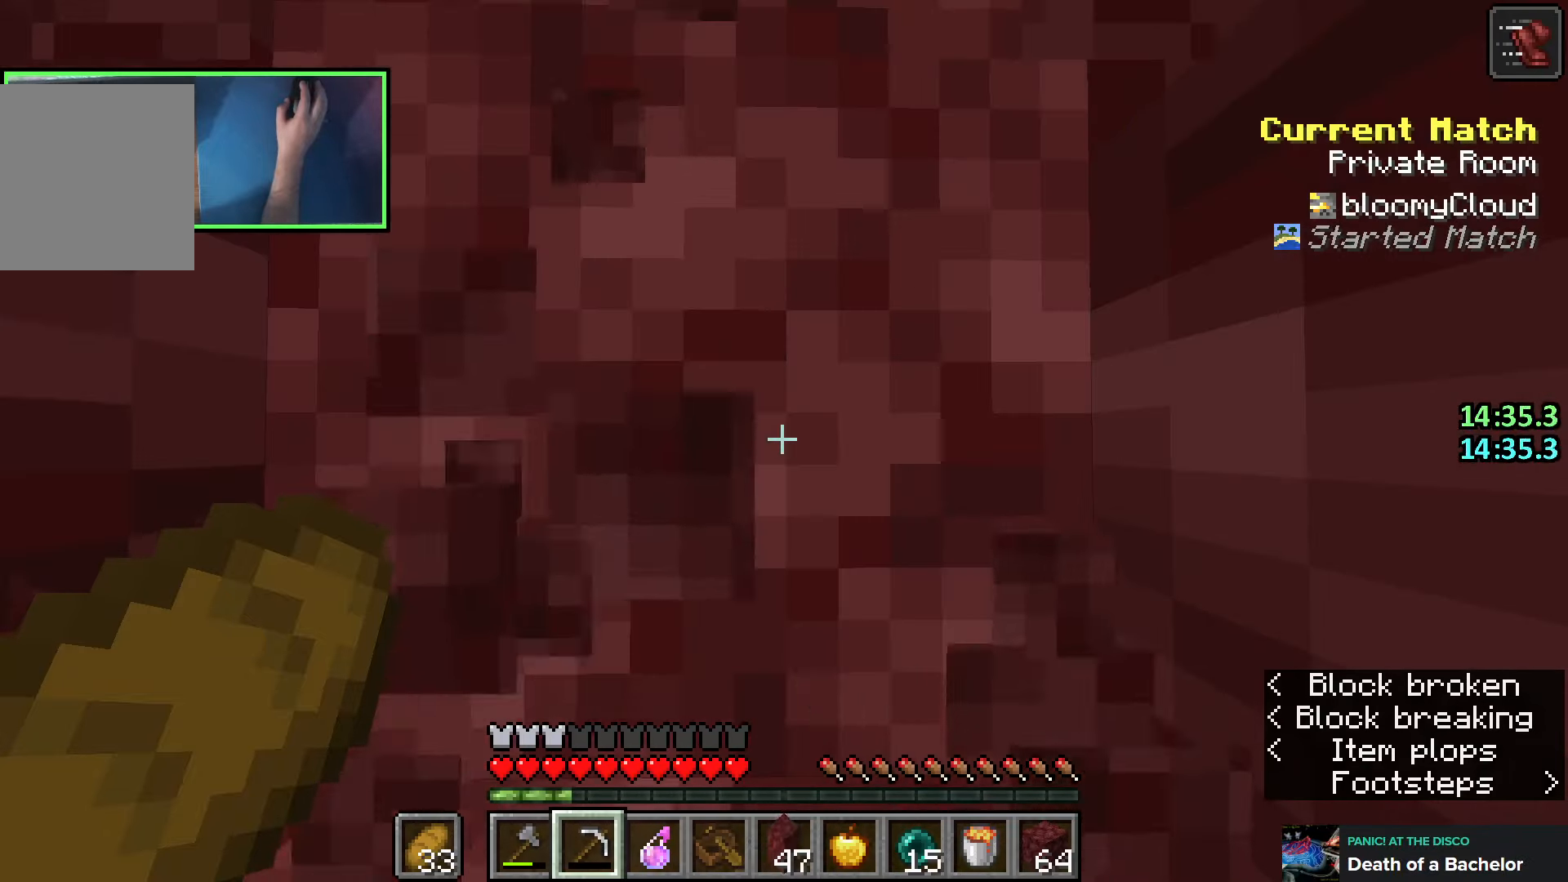
{"keys": [], "events": []}
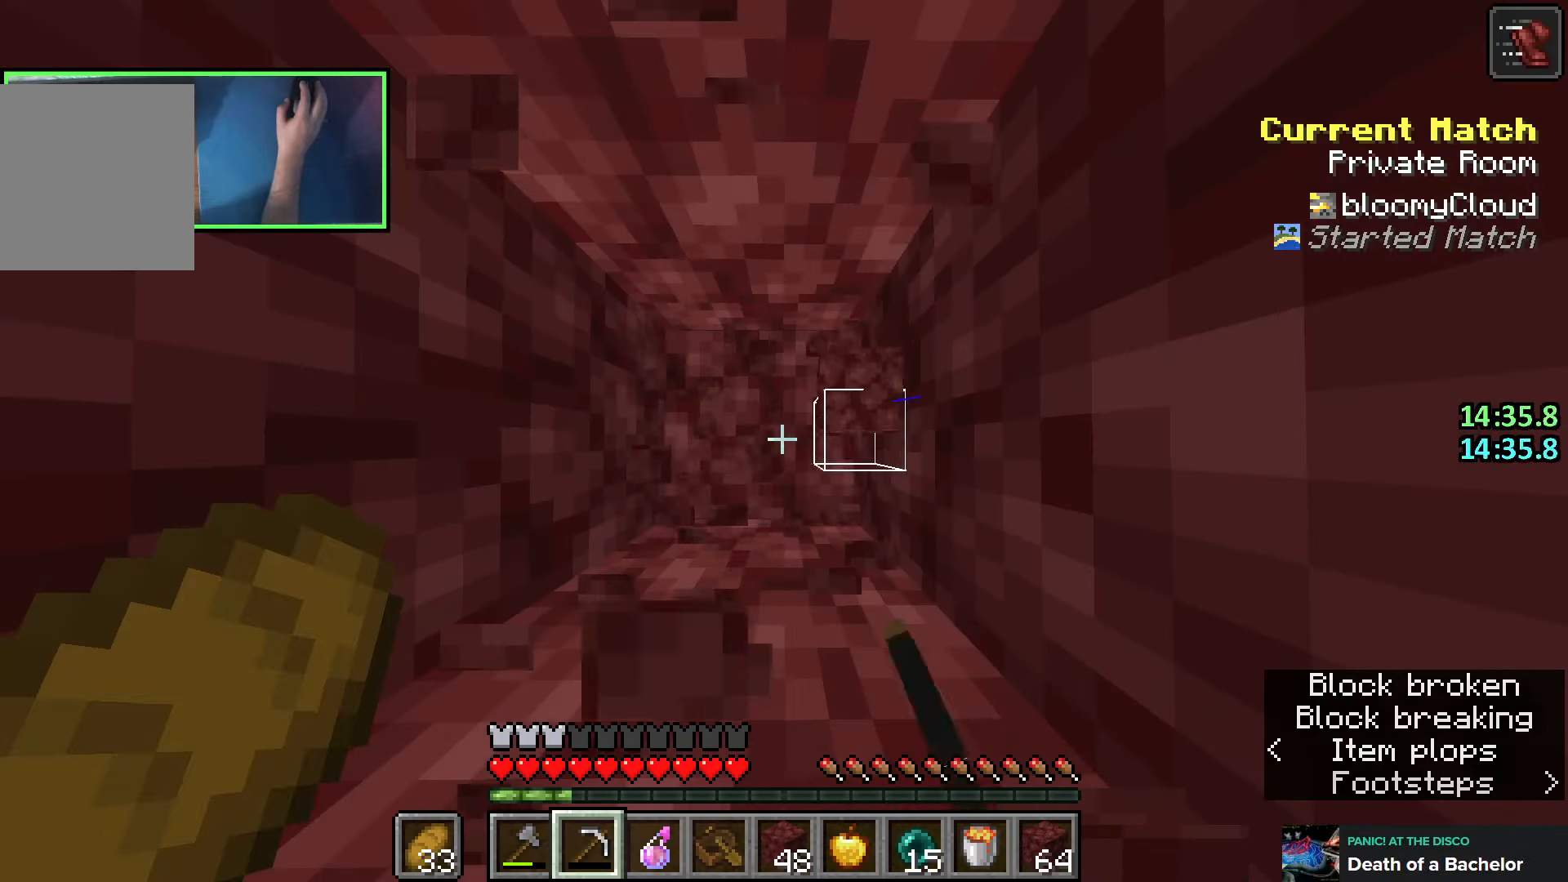
{"keys": [], "events": [[116, "w", "down"], [166, "w", "up"]]}
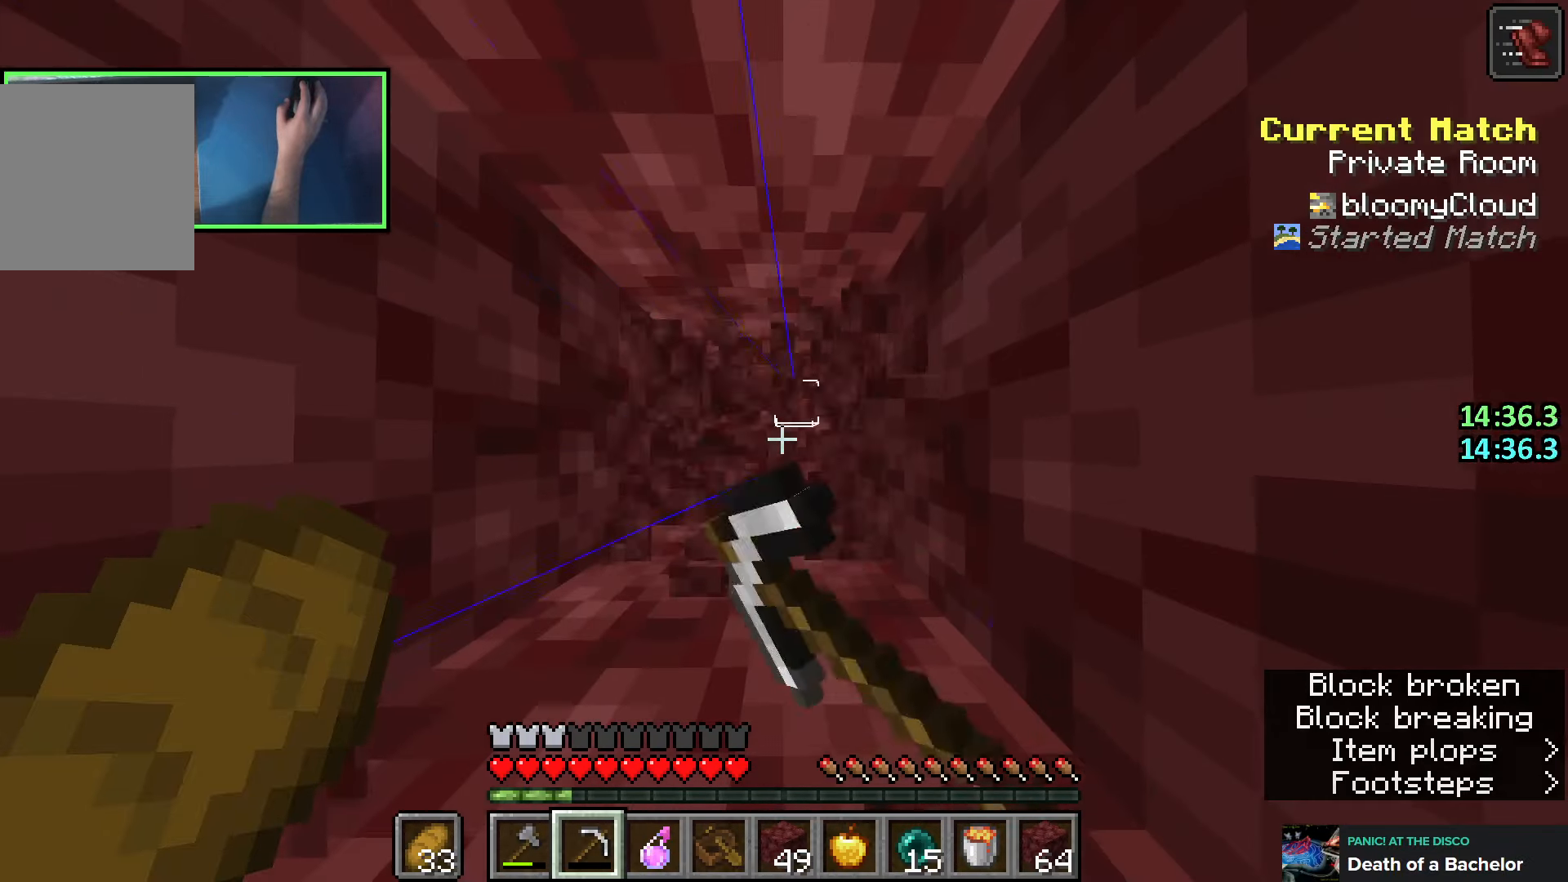
{"keys": [], "events": []}
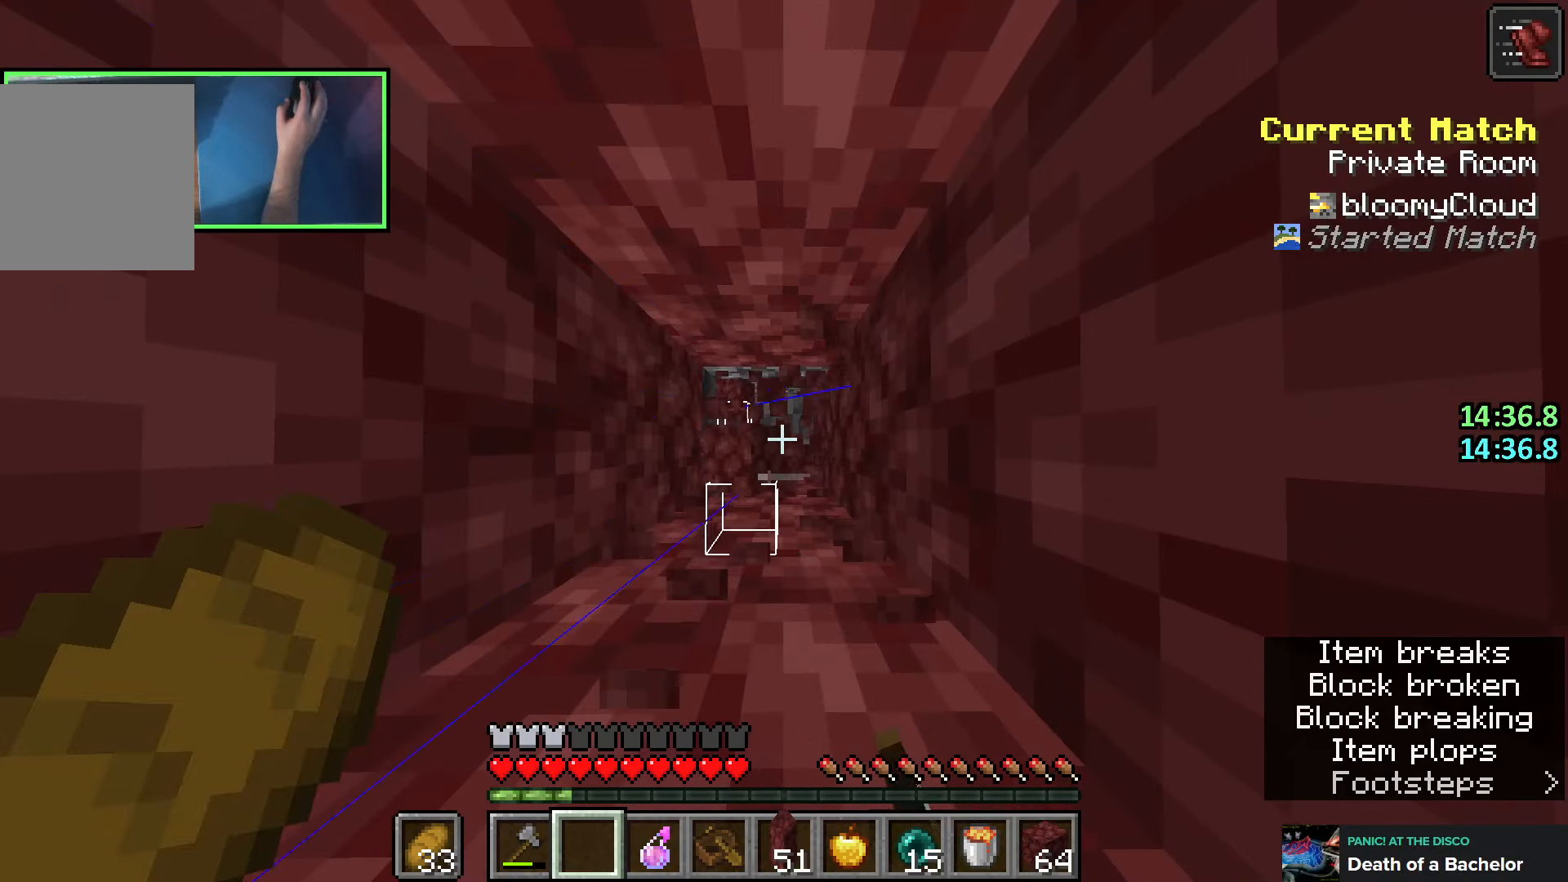
{"keys": ["e"], "events": [[83, "w", "down"], [133, "w", "up"], [483, "e", "down"]]}
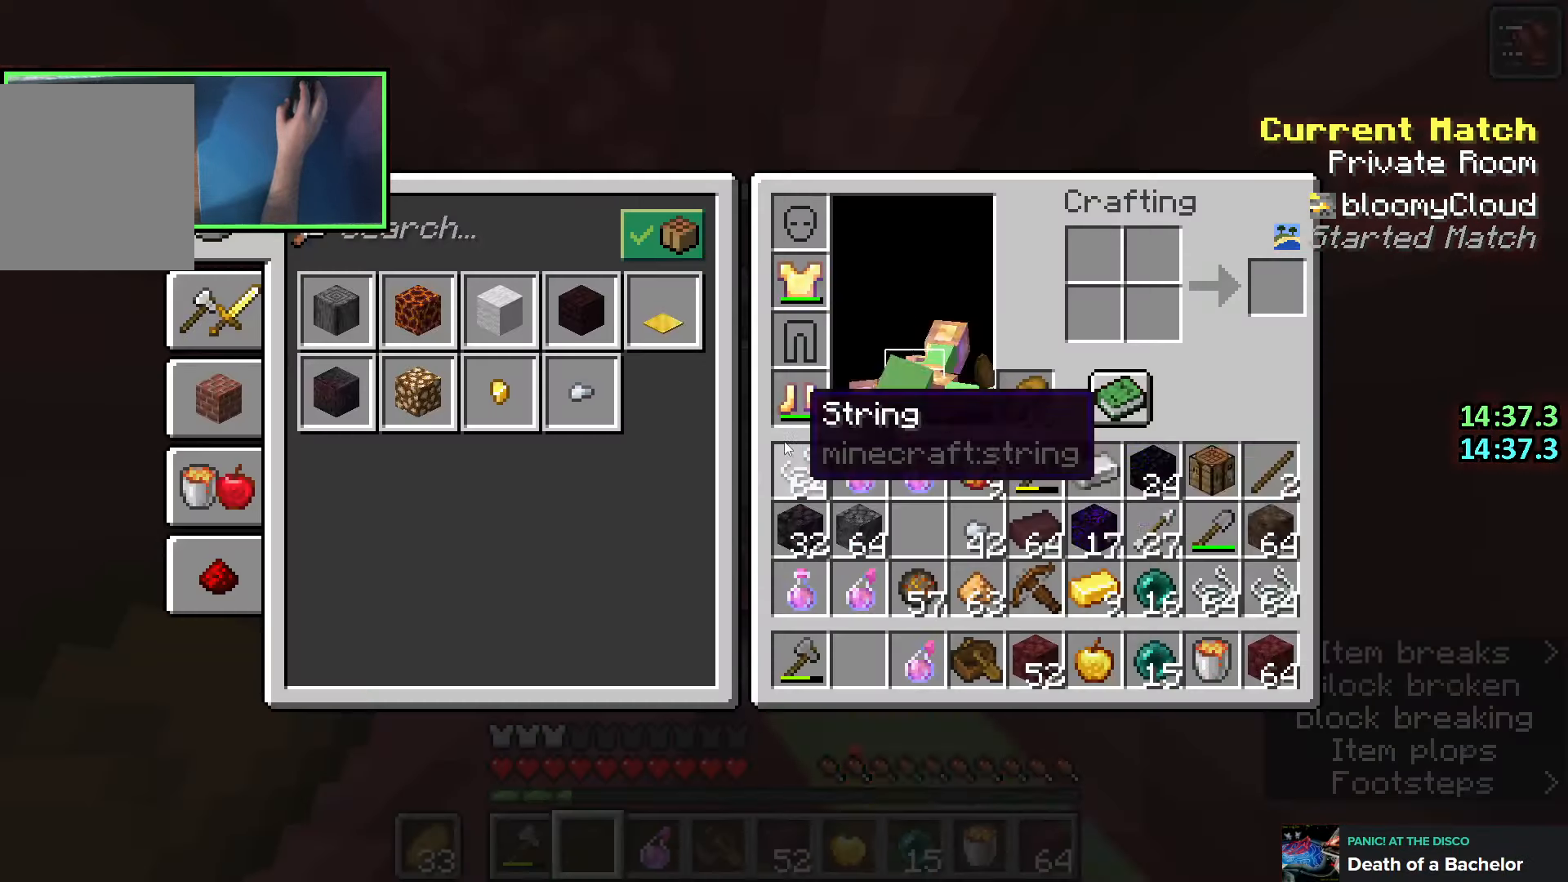
{"keys": [], "events": [[66, "e", "up"]]}
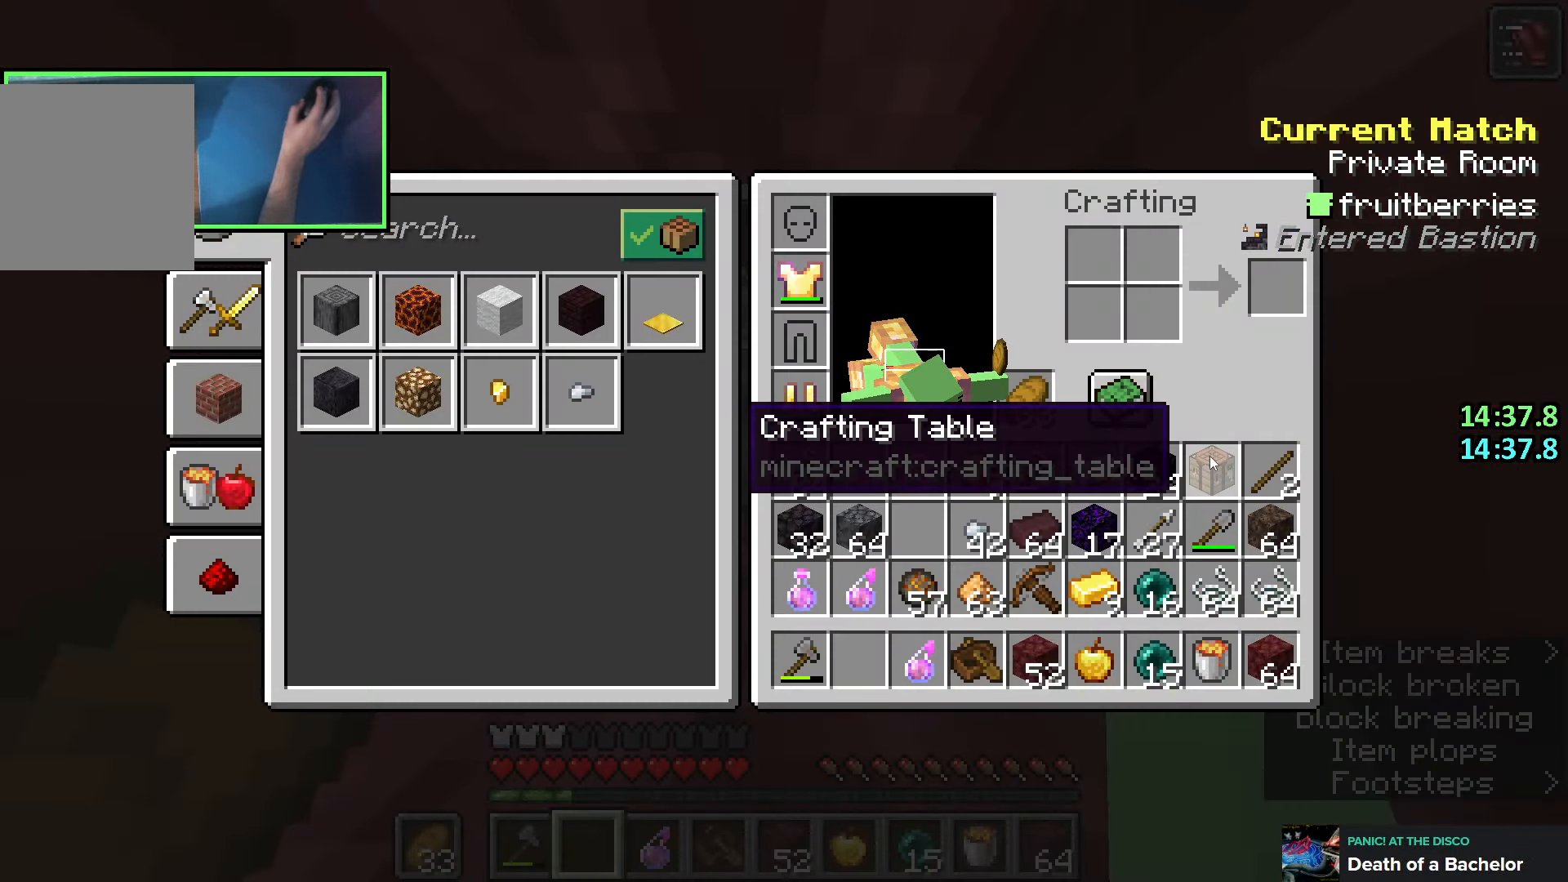
{"keys": [], "events": [[66, "e", "down"], [200, "e", "up"]]}
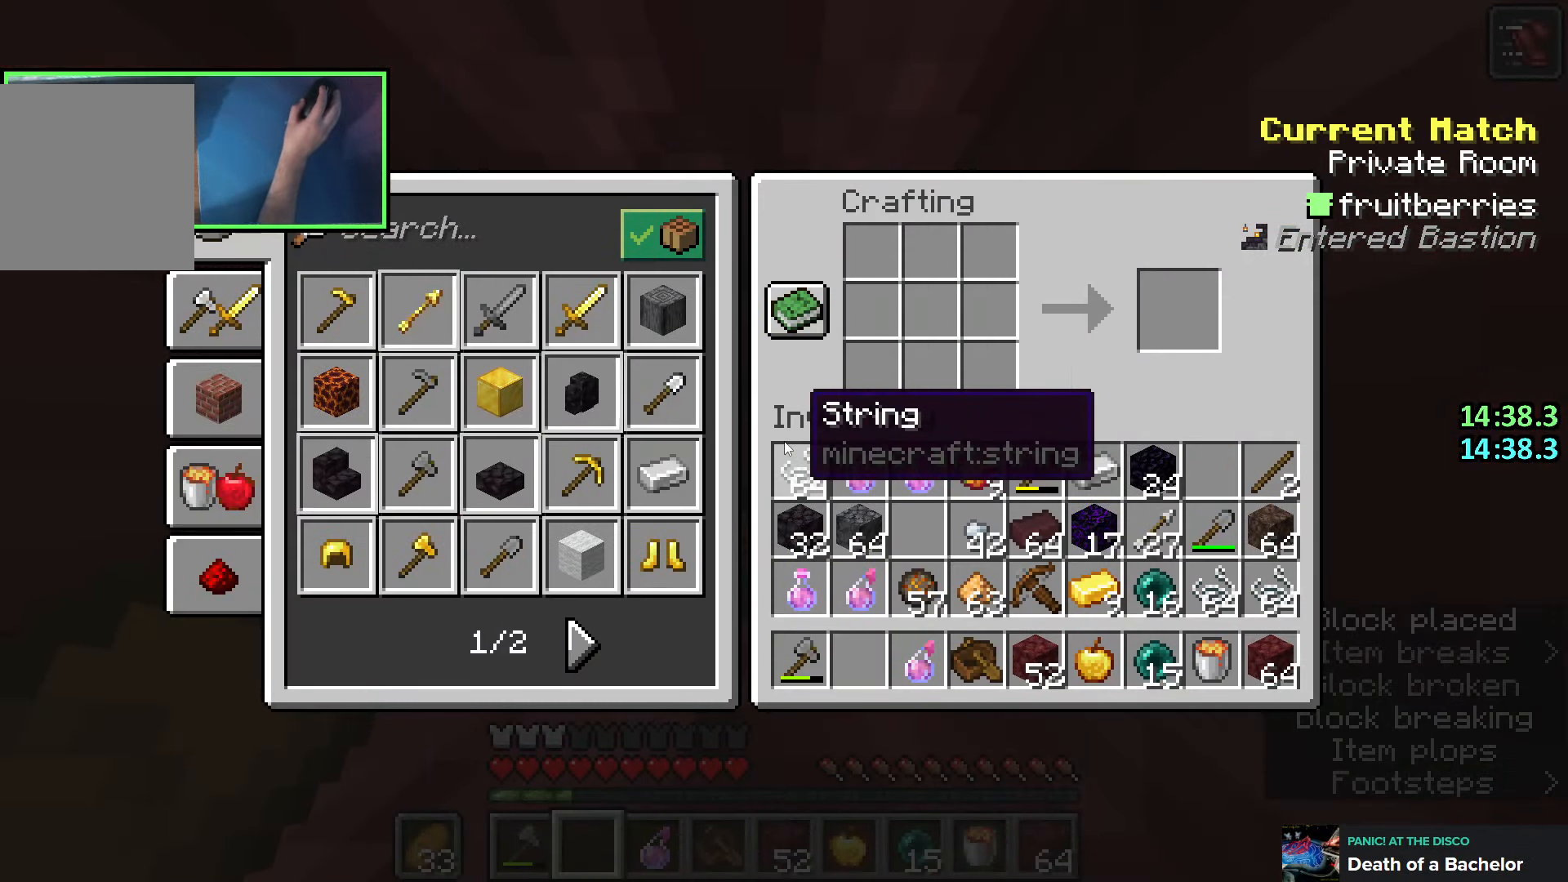
{"keys": [], "events": []}
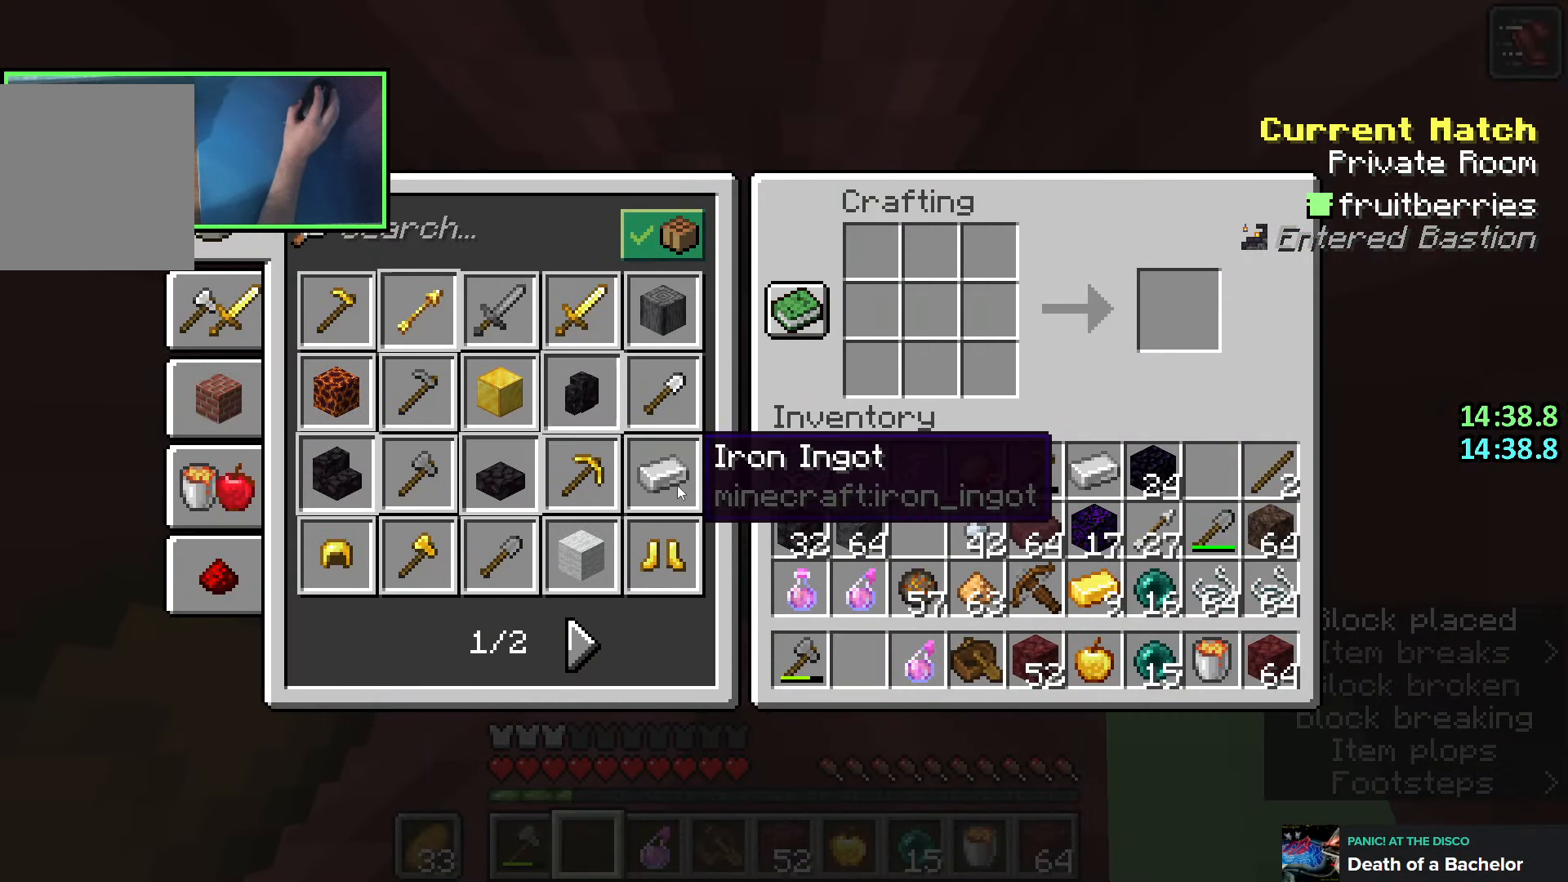
{"keys": ["shift"], "events": [[83, "shift", "down"]]}
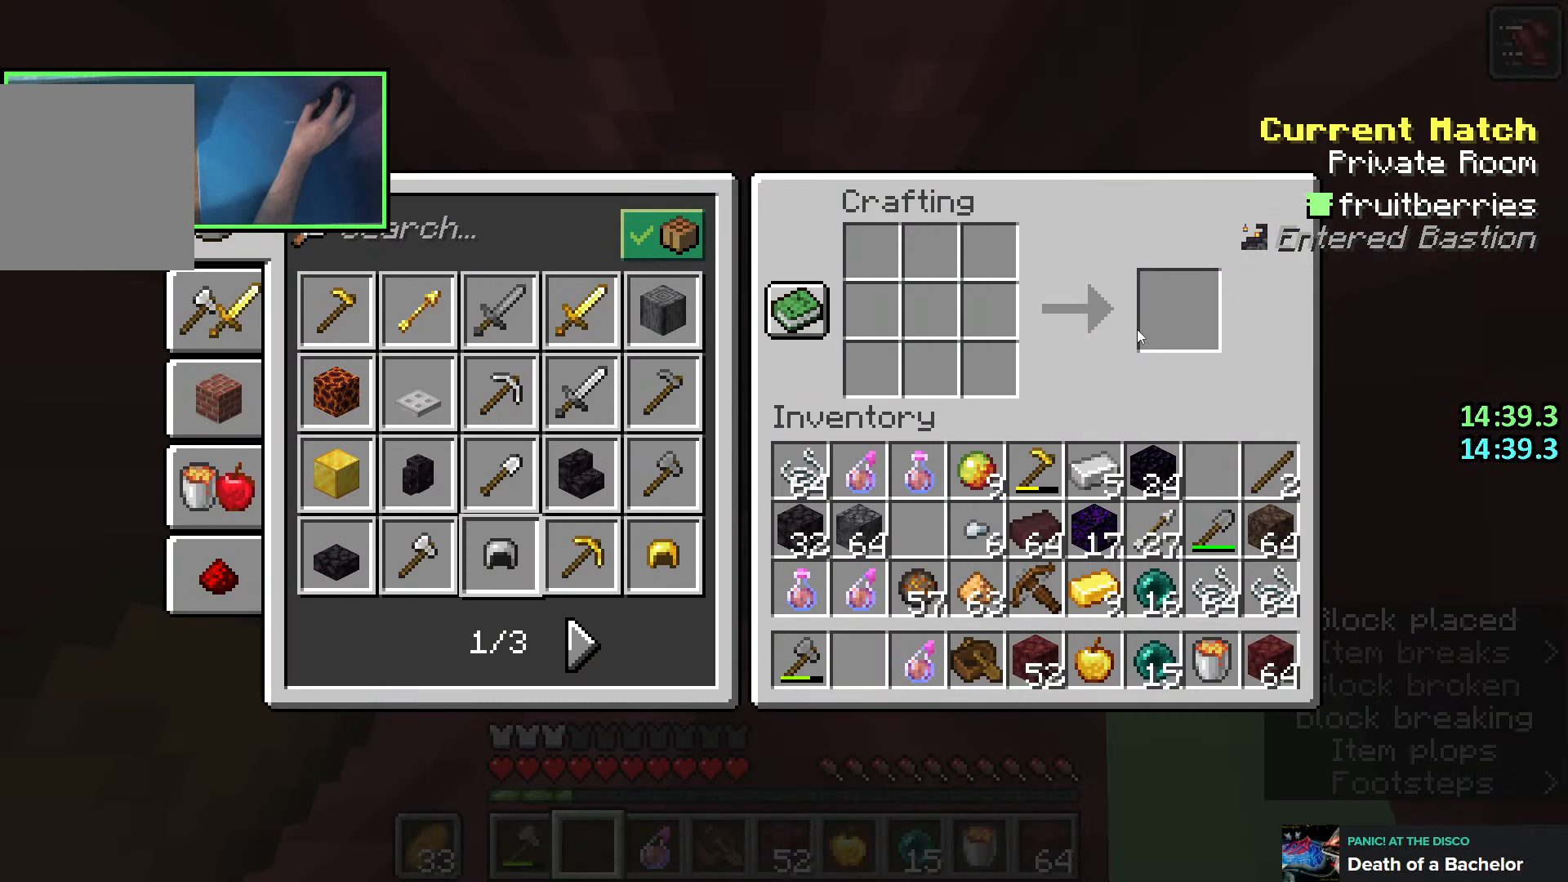
{"keys": [], "events": [[33, "shift", "up"], [66, "e", "down"], [133, "e", "up"]]}
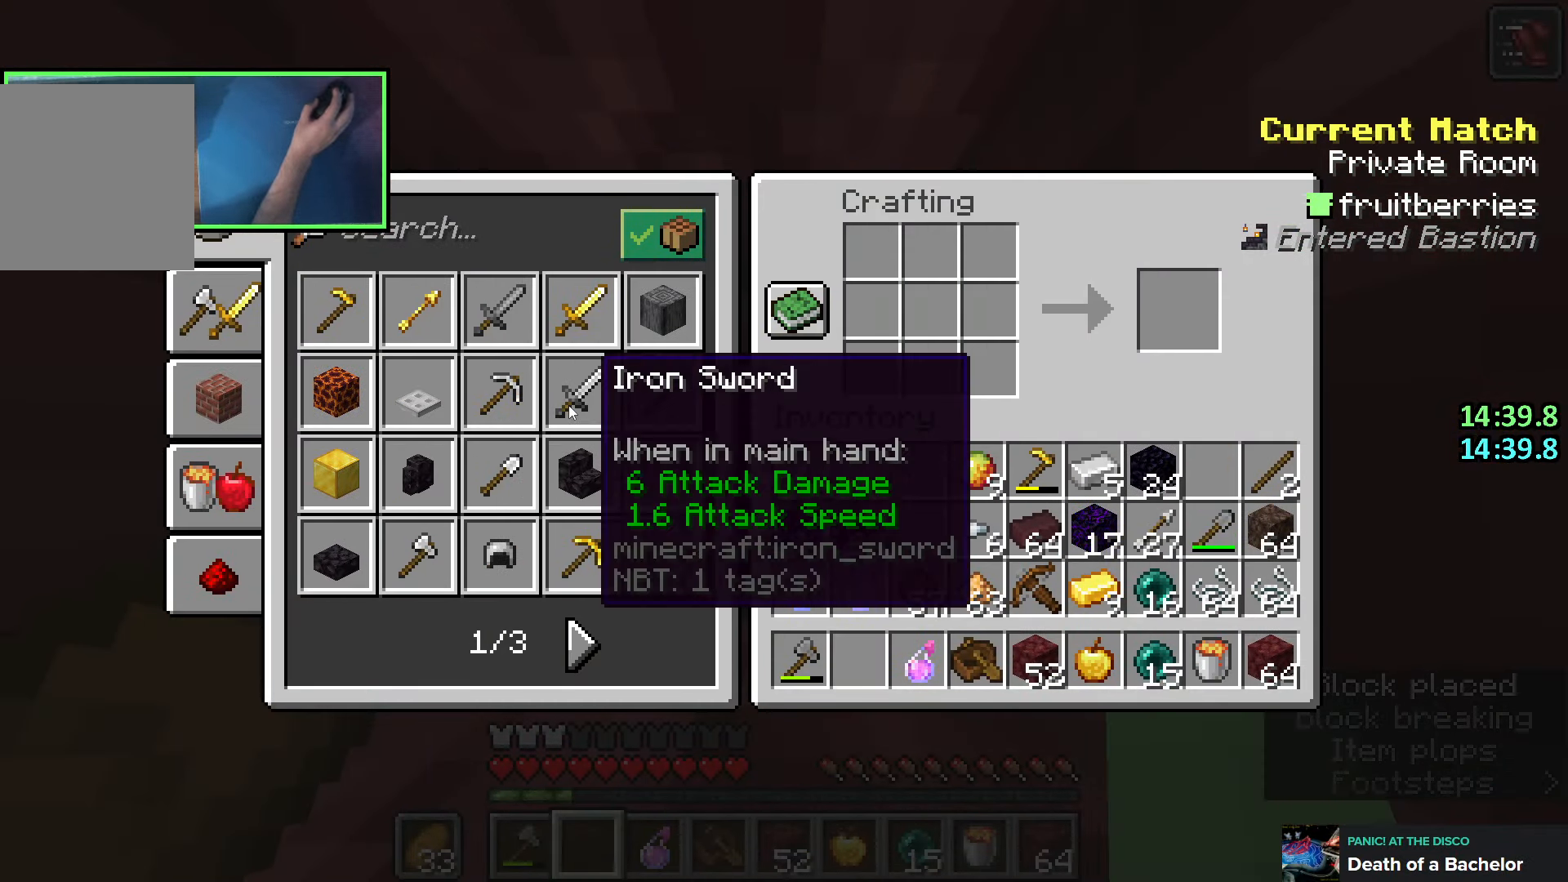
{"keys": ["e", "shift"], "events": [[100, "shift", "down"], [500, "e", "down"]]}
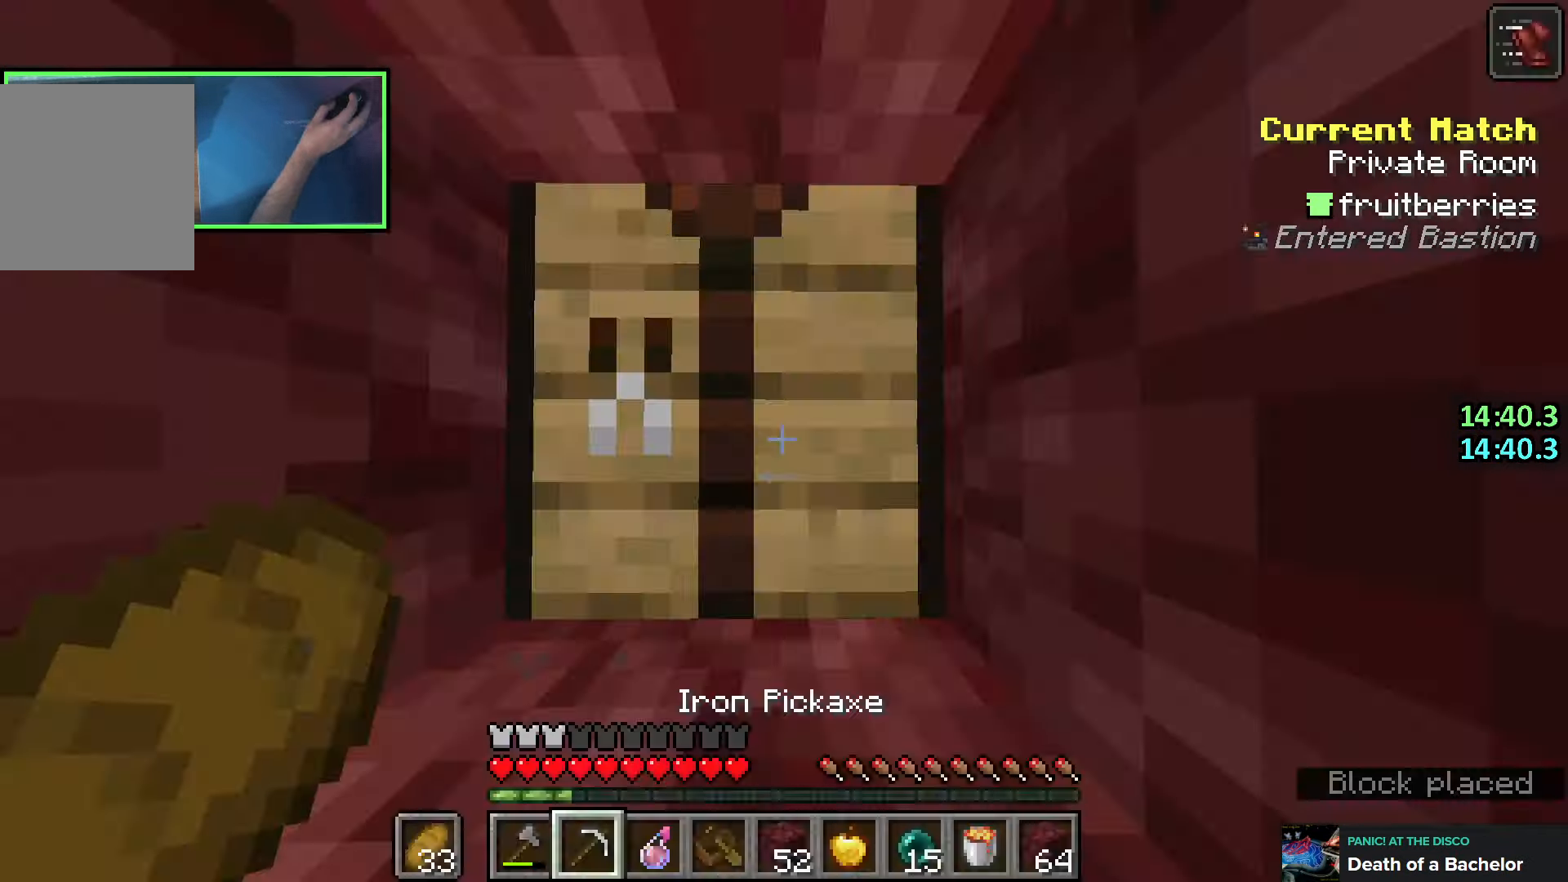
{"keys": ["shift"], "events": [[66, "e", "up"]]}
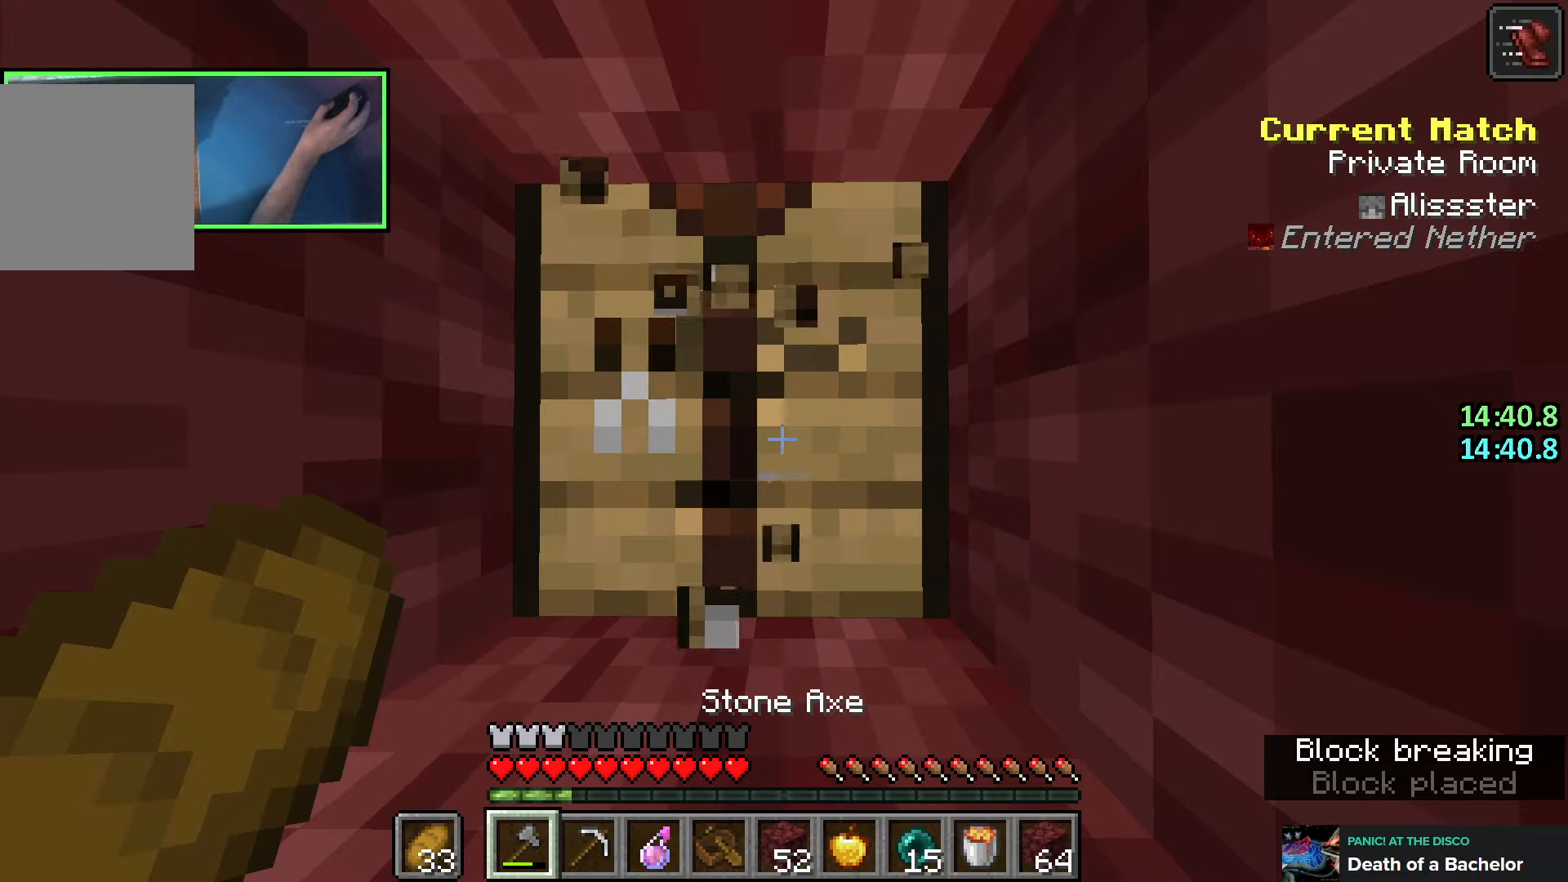
{"keys": ["shift"], "events": []}
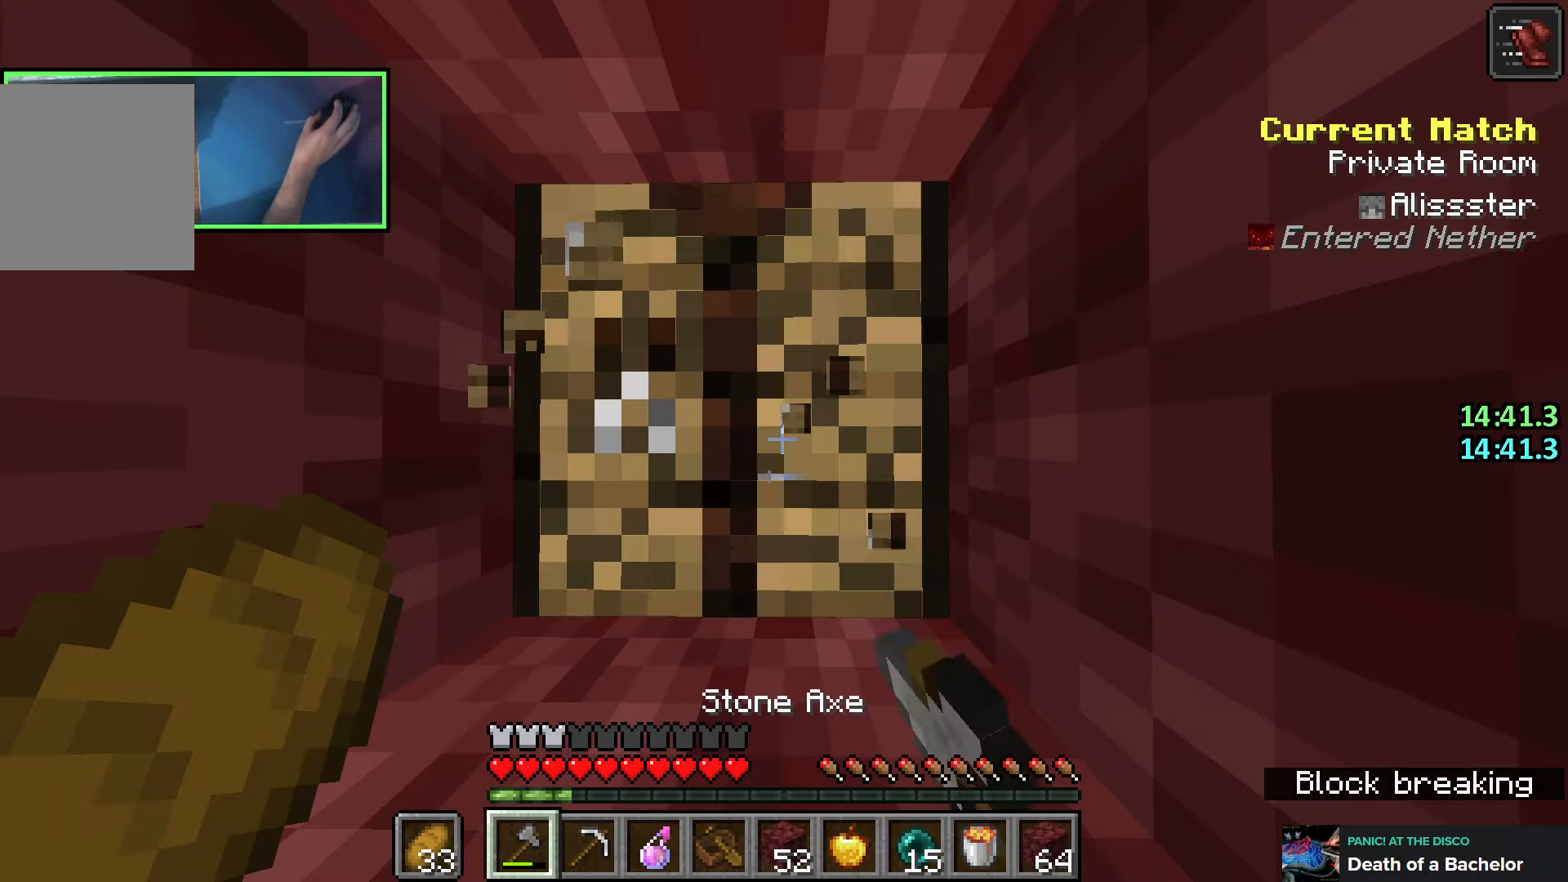
{"keys": ["shift"], "events": []}
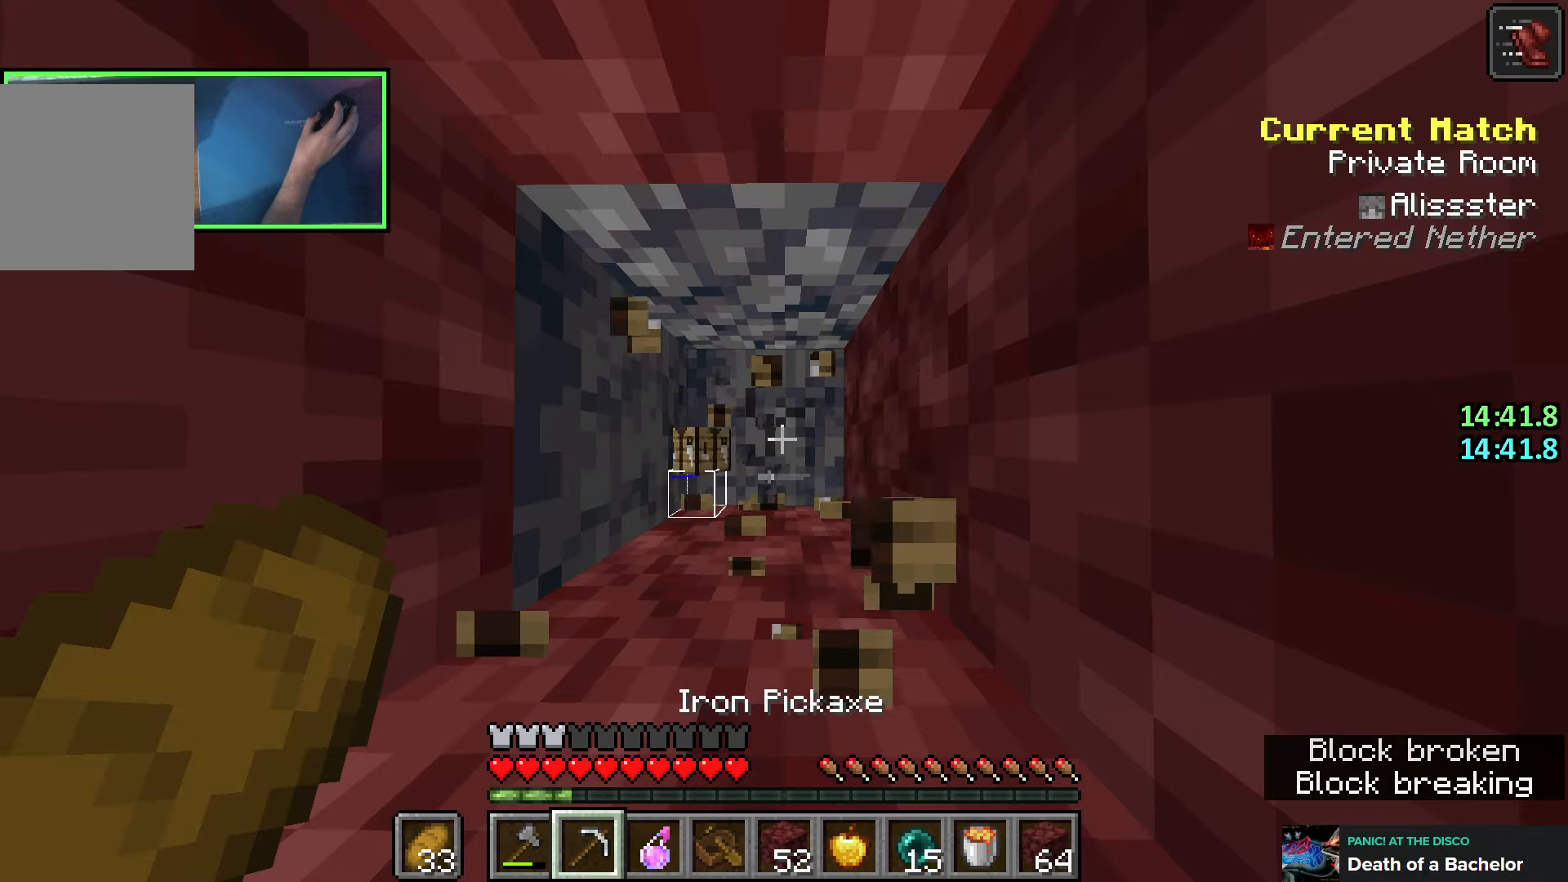
{"keys": ["shift"], "events": [[33, "w", "down"], [83, "w", "up"]]}
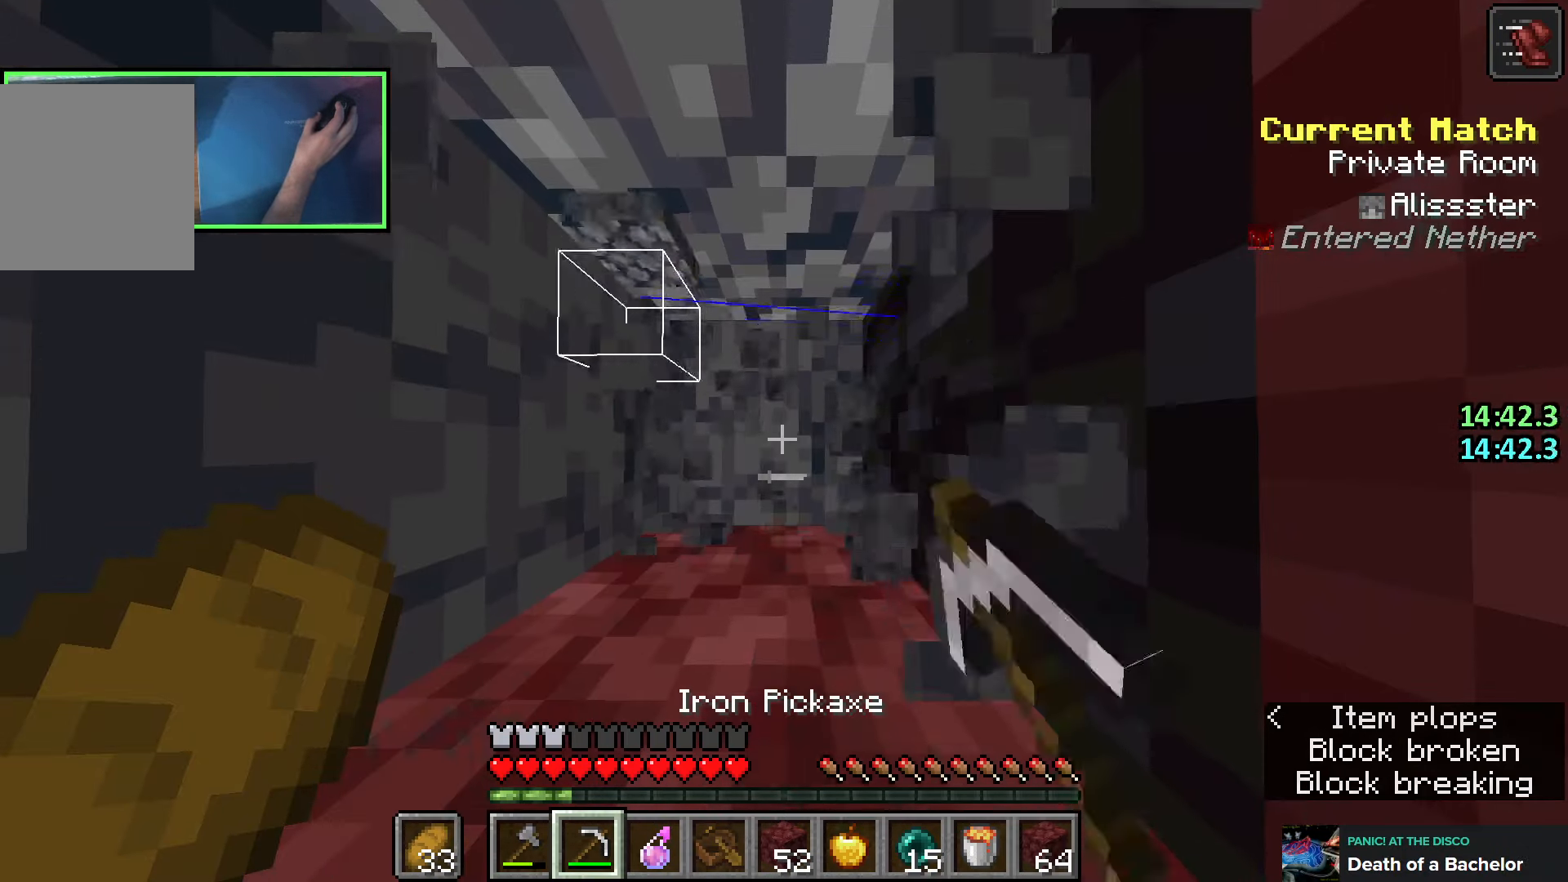
{"keys": ["shift"], "events": []}
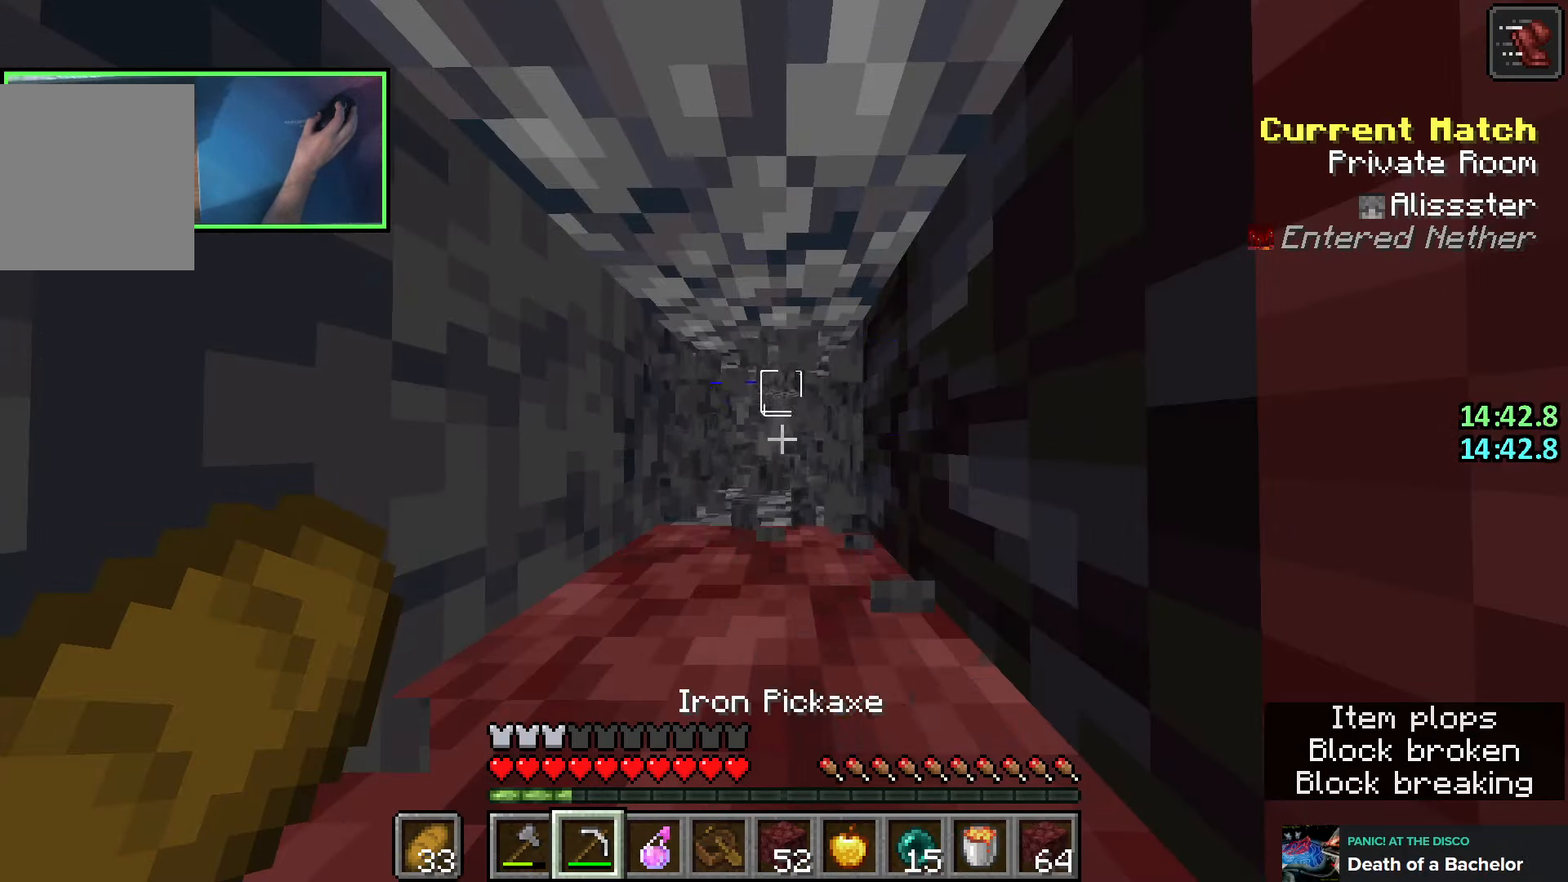
{"keys": ["shift"], "events": []}
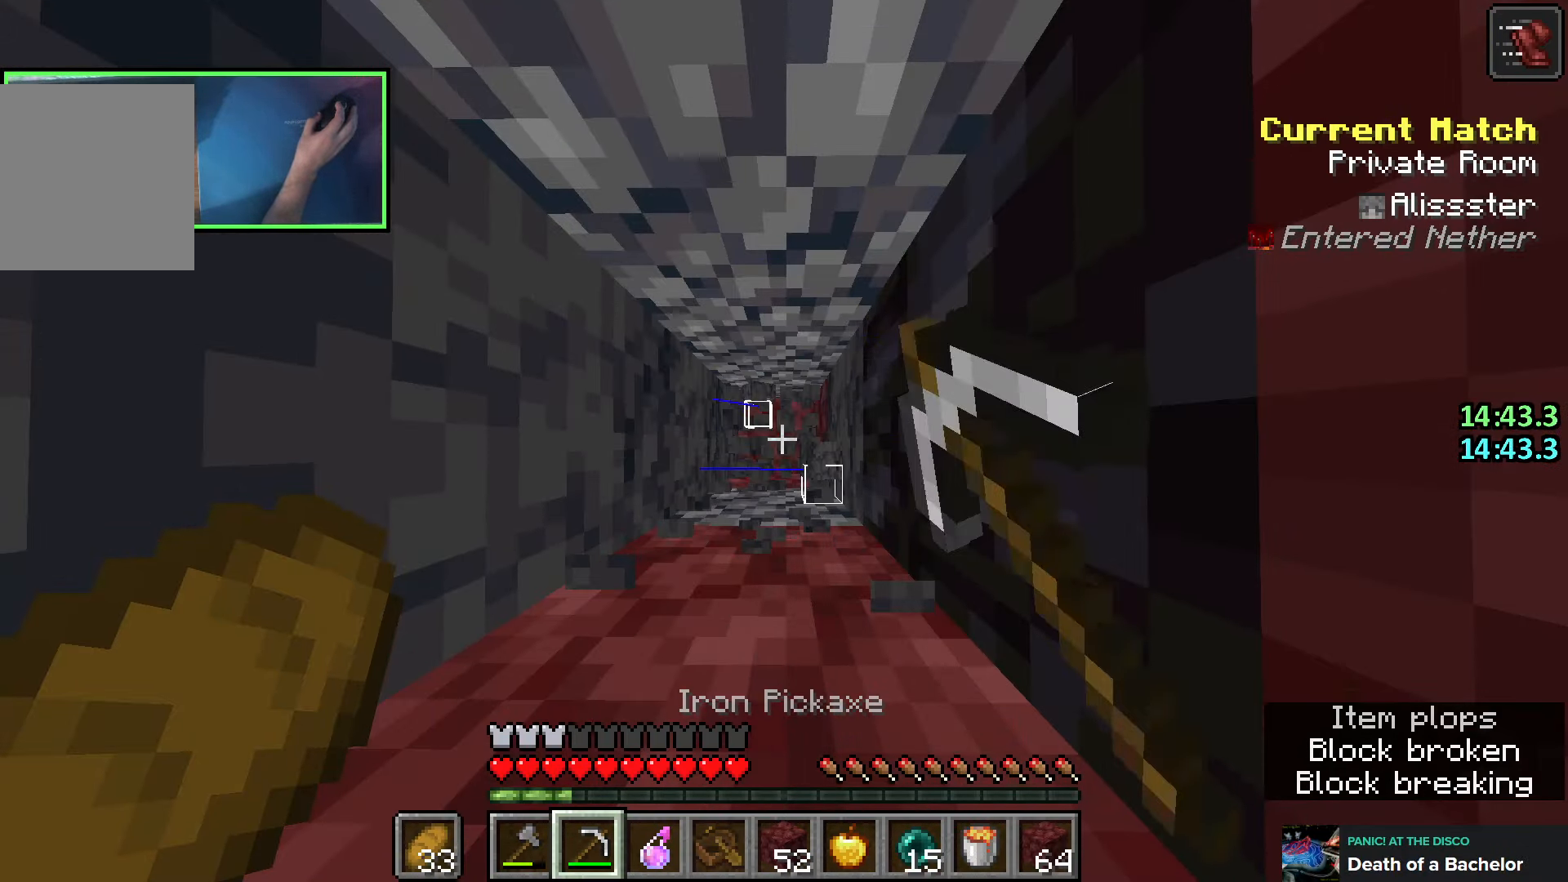
{"keys": ["shift"], "events": [[83, "w", "down"], [133, "w", "up"]]}
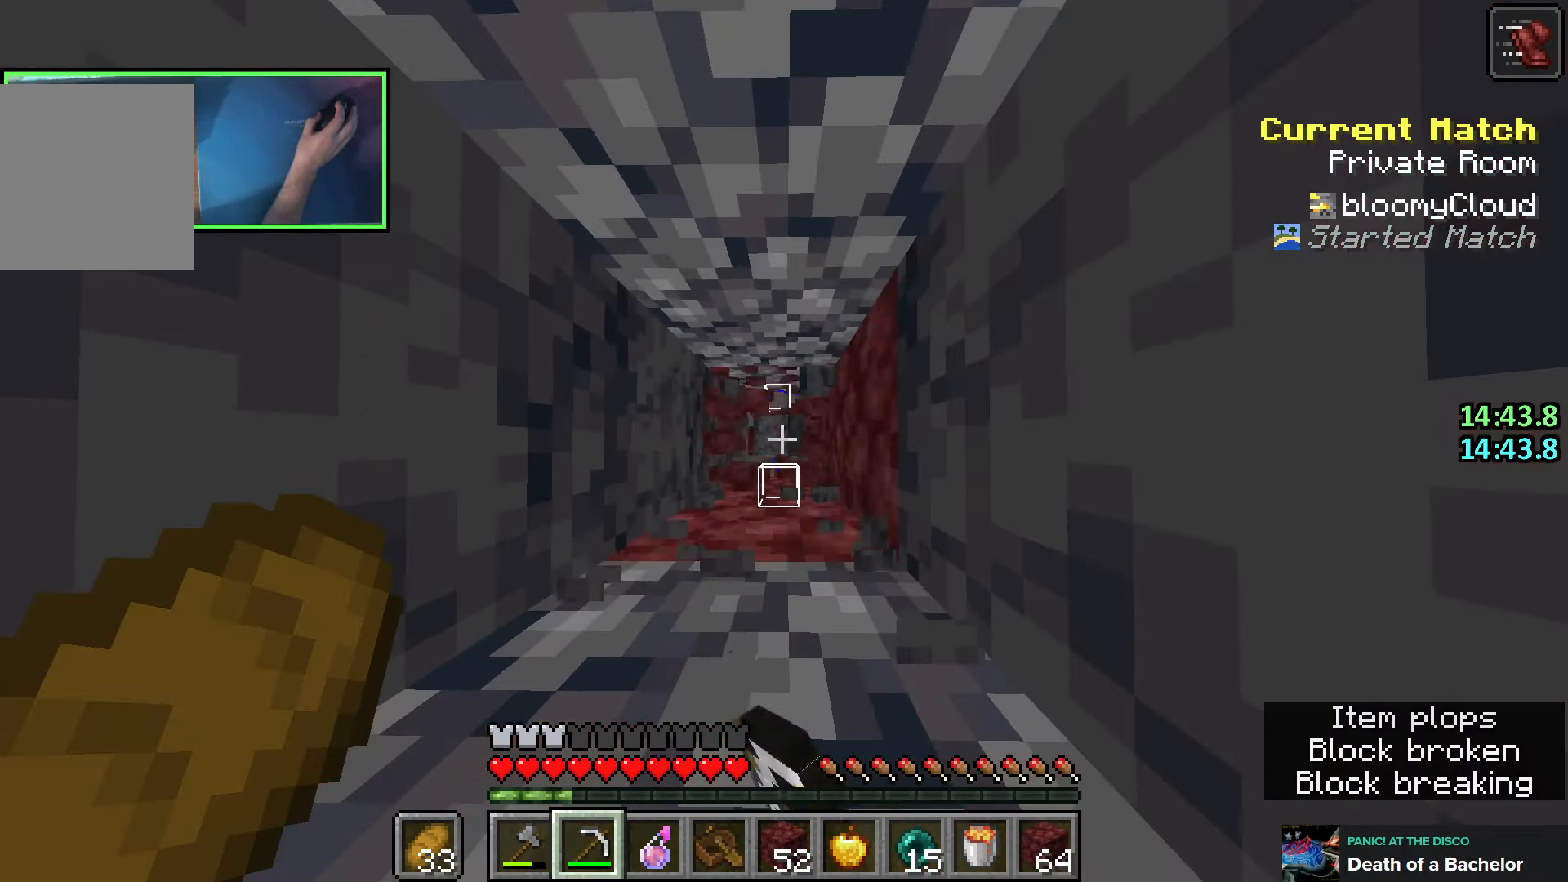
{"keys": ["shift", "w"], "events": [[66, "w", "down"], [400, "a", "down"], [483, "a", "up"]]}
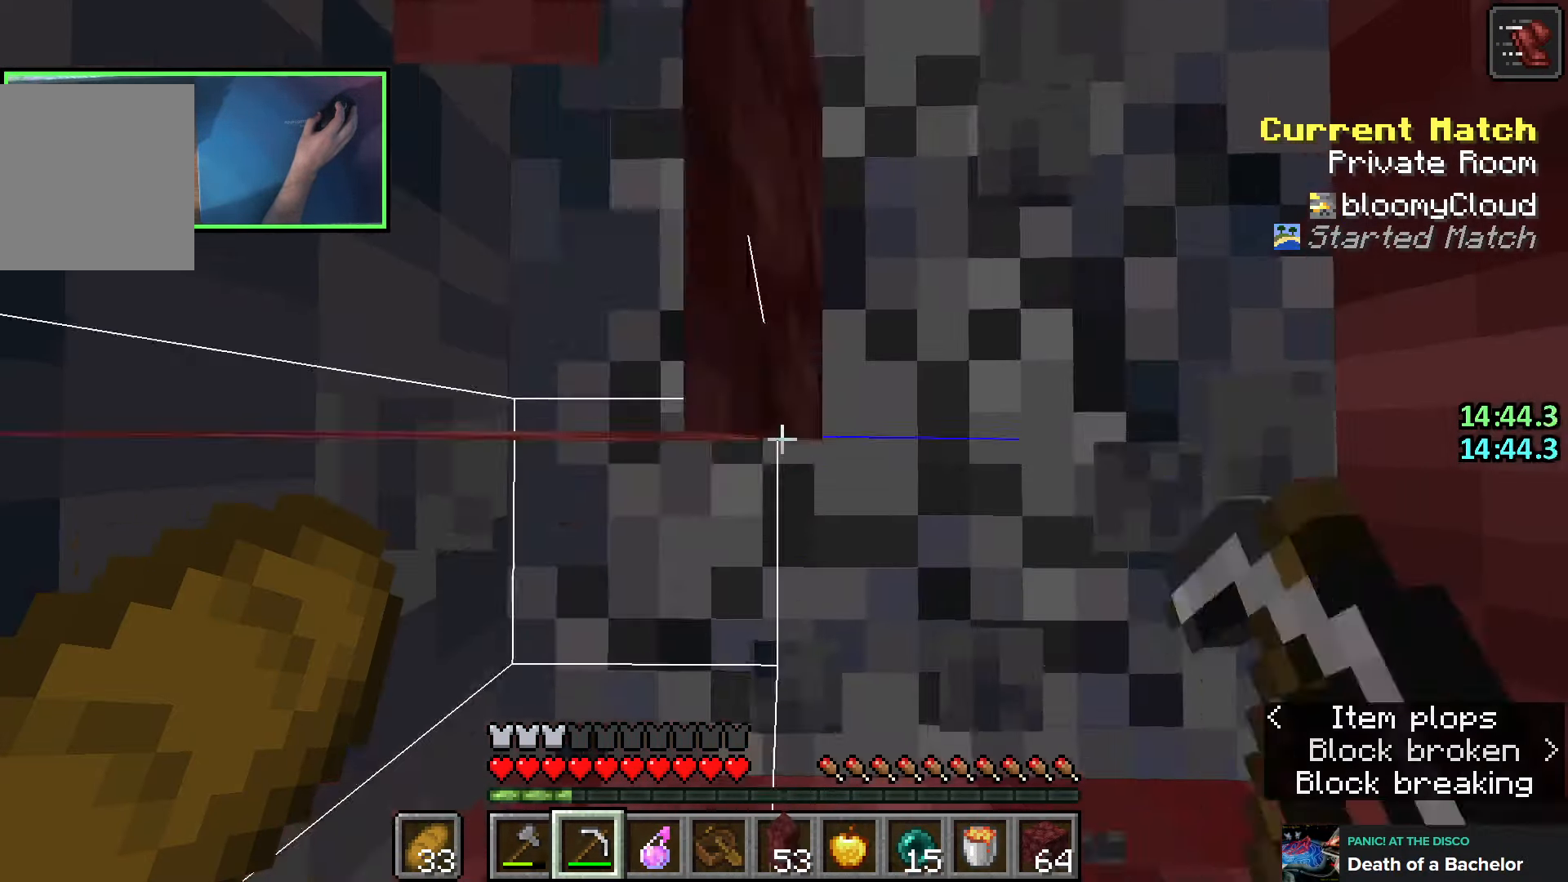
{"keys": ["shift", "w"], "events": [[16, "w", "up"], [483, "w", "down"]]}
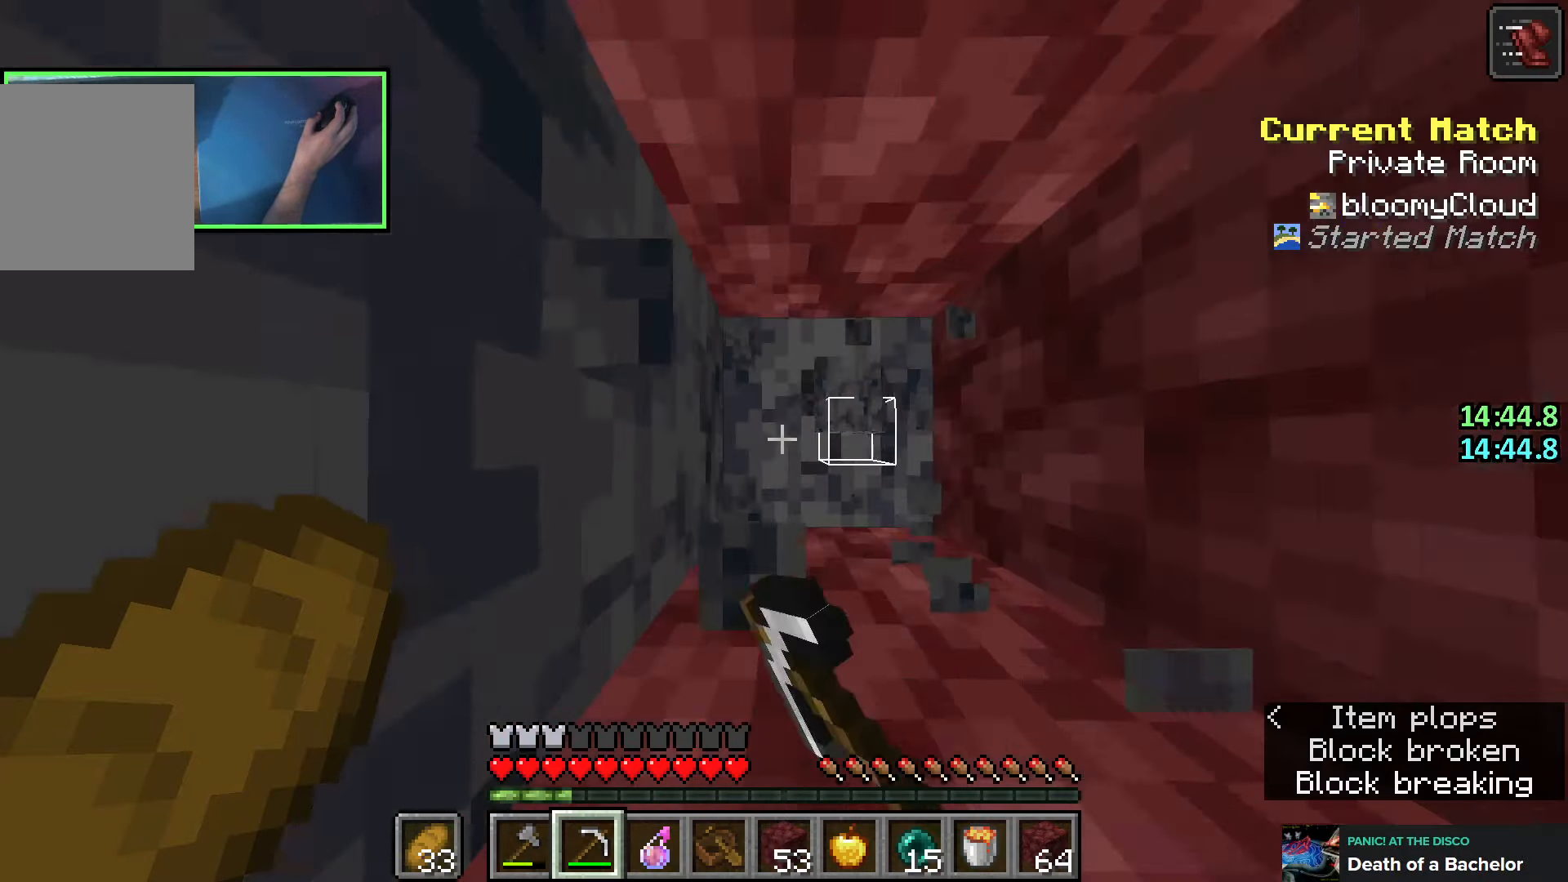
{"keys": ["shift"], "events": [[83, "d", "down"], [216, "d", "up"], [266, "a", "down"], [366, "a", "up"], [383, "w", "up"], [400, "d", "down"], [483, "d", "up"]]}